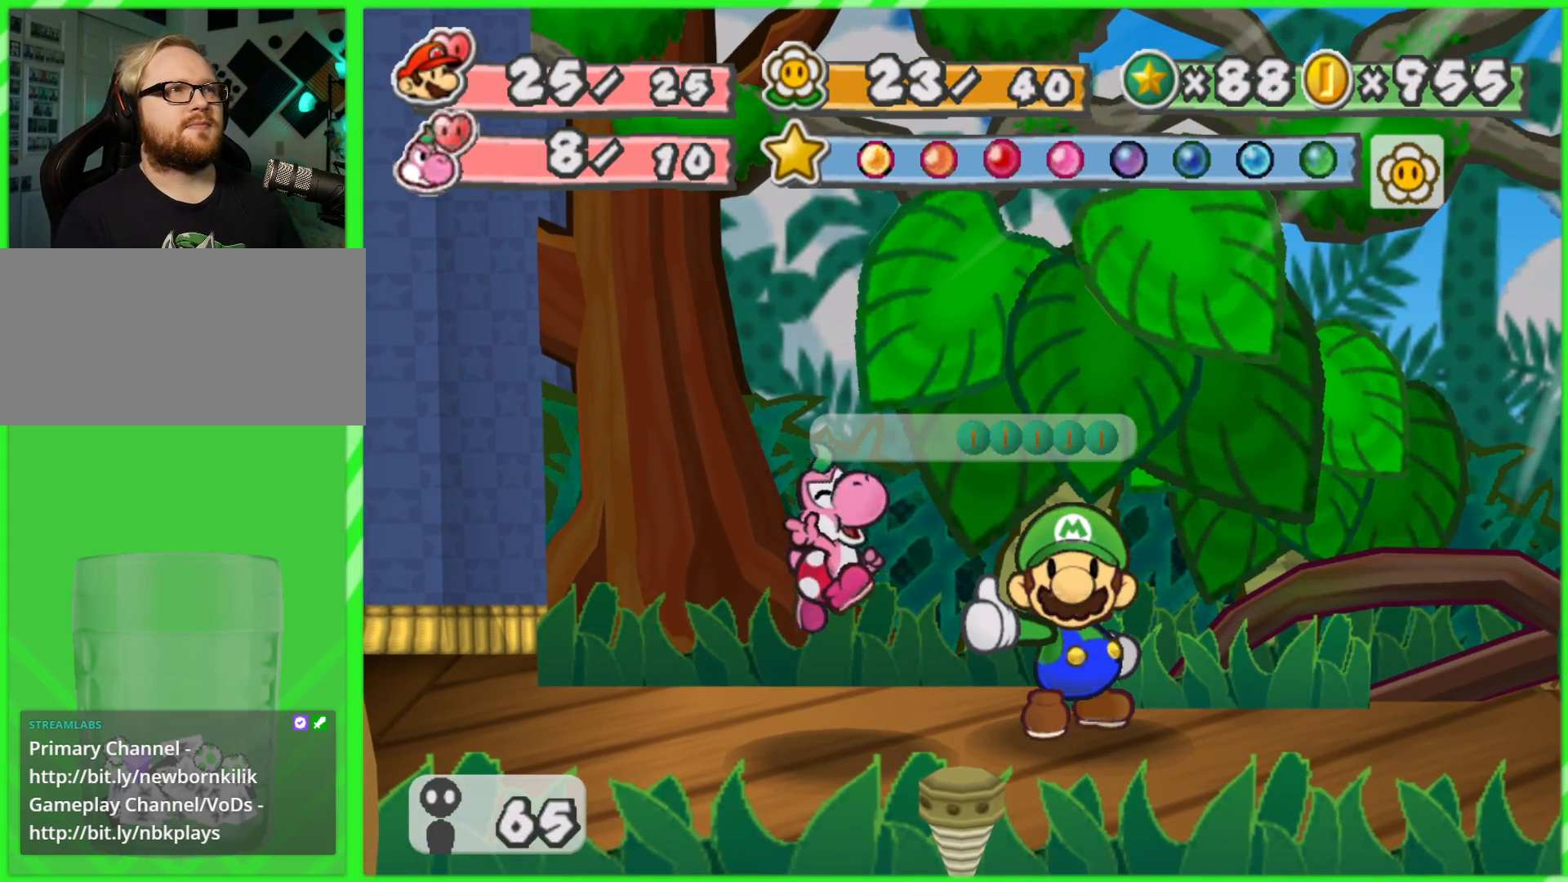
Gameplay with a controller (Nintendo layout); each line is a JSON object with the inputs held at the frame after it. "events" lists button and stick changes between this image and that frame as [ms after this image, input, new state], when the widget could be followed in between. Not read: L3 R3.
{"buttons": [], "left_stick": "up", "right_stick": "center", "events": [[300, "left_stick", "down"], [417, "left_stick", "left"], [467, "left_stick", "up"]]}
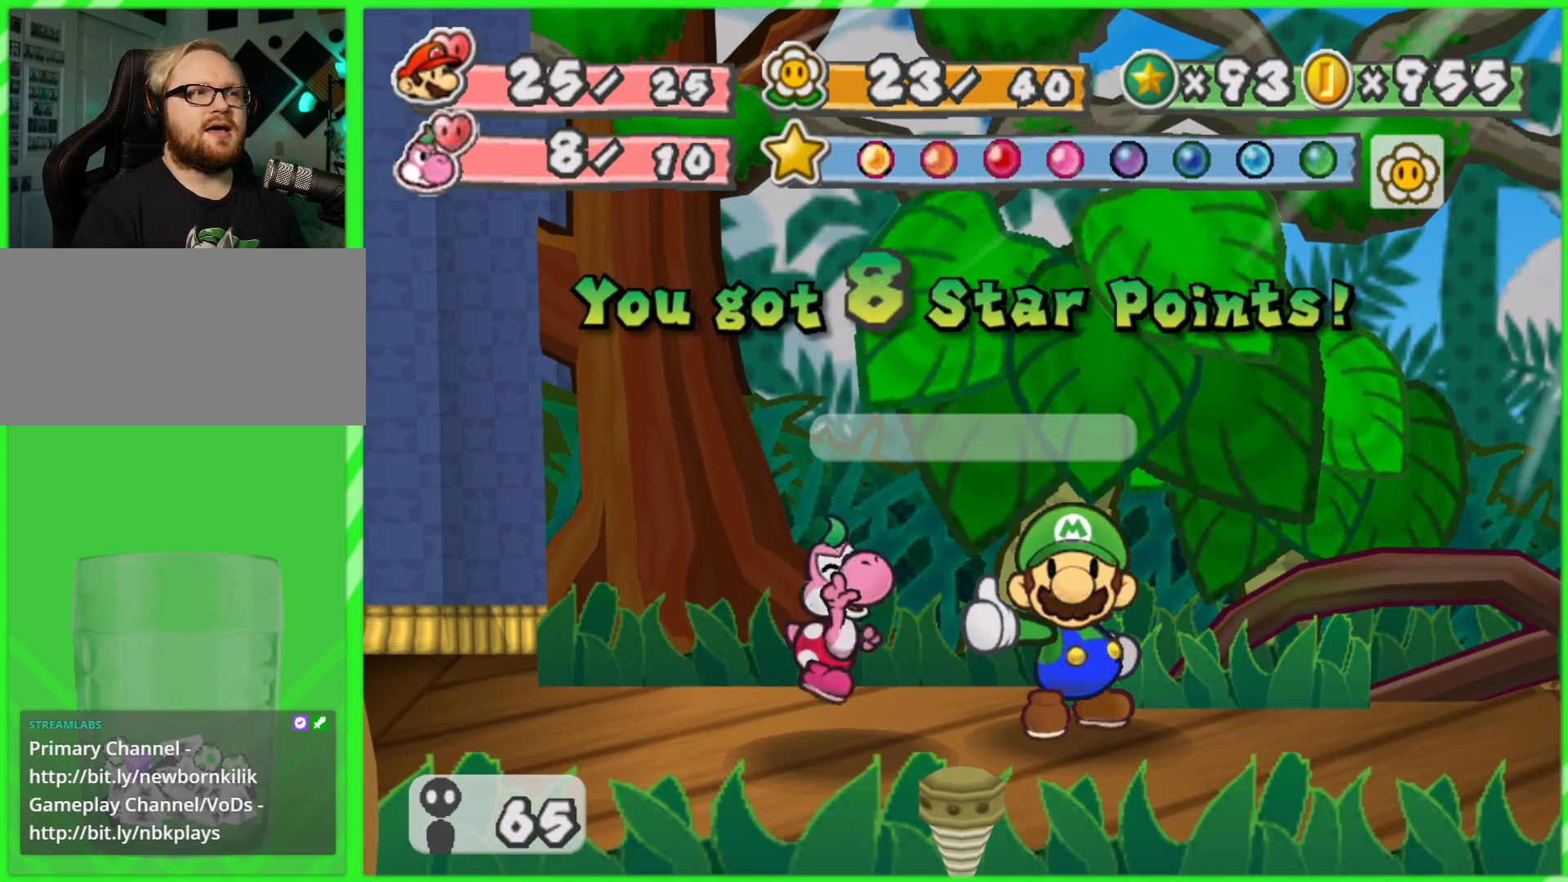
{"buttons": [], "left_stick": "center", "right_stick": "center", "events": [[117, "left_stick", "right"], [317, "left_stick", "center"]]}
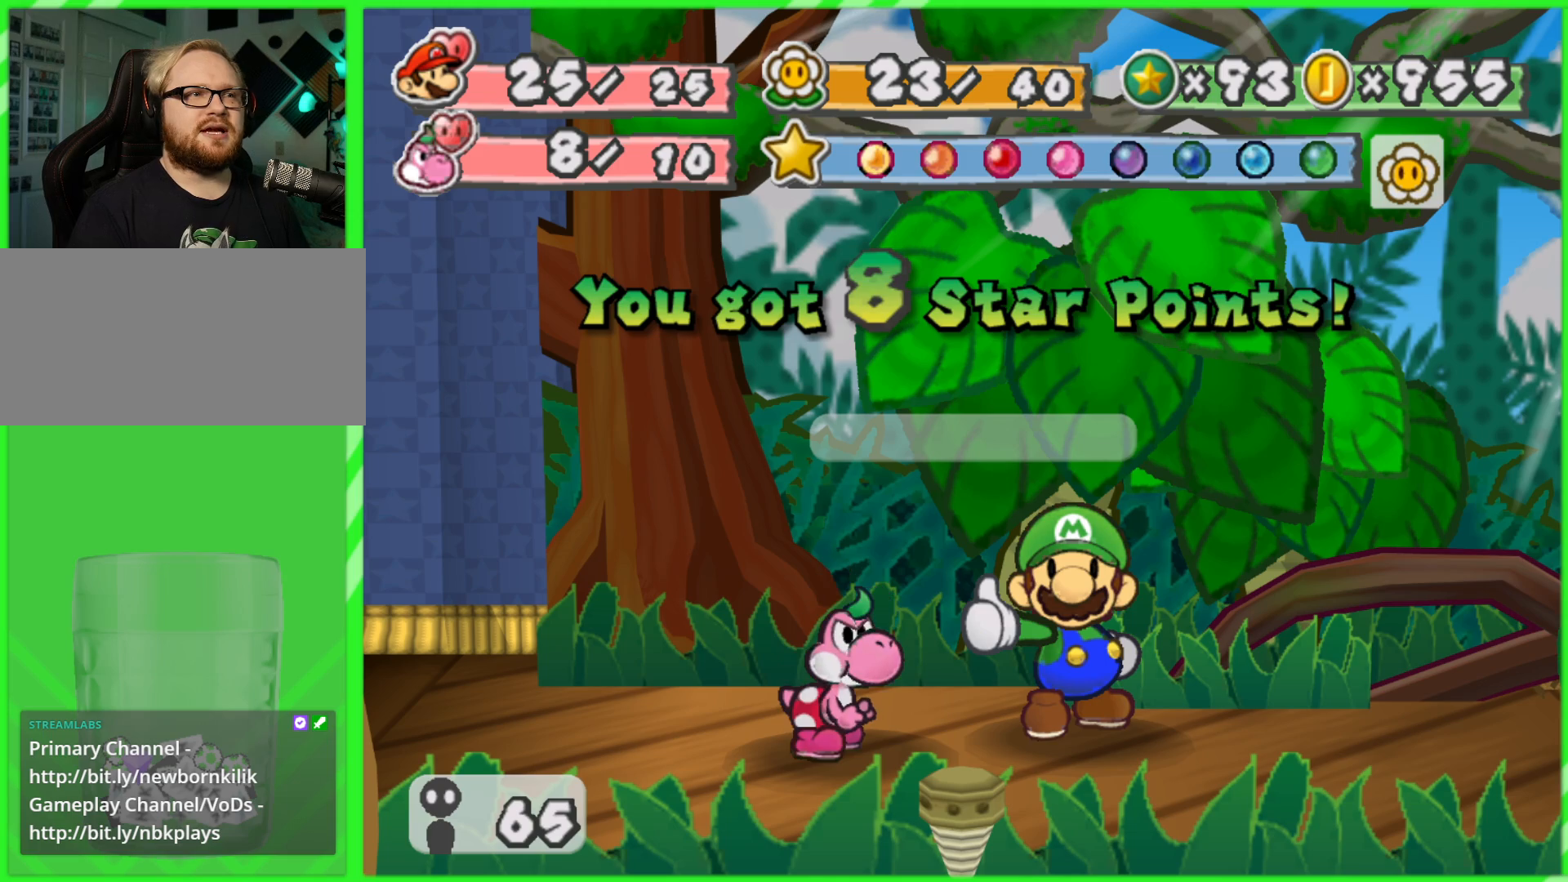
{"buttons": [], "left_stick": "center", "right_stick": "center", "events": []}
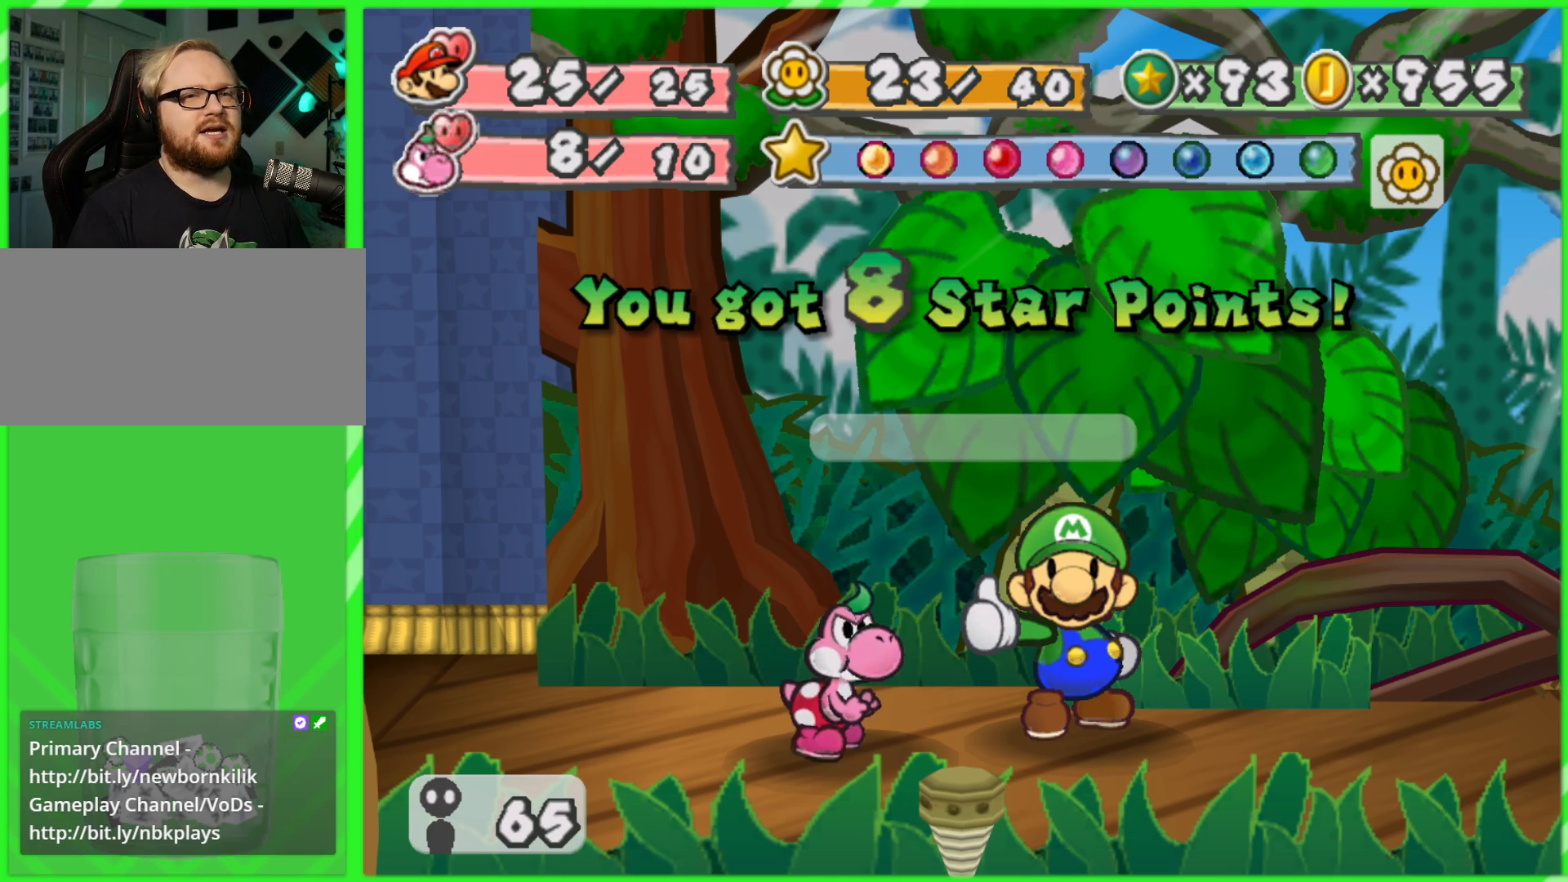
{"buttons": [], "left_stick": "center", "right_stick": "center", "events": []}
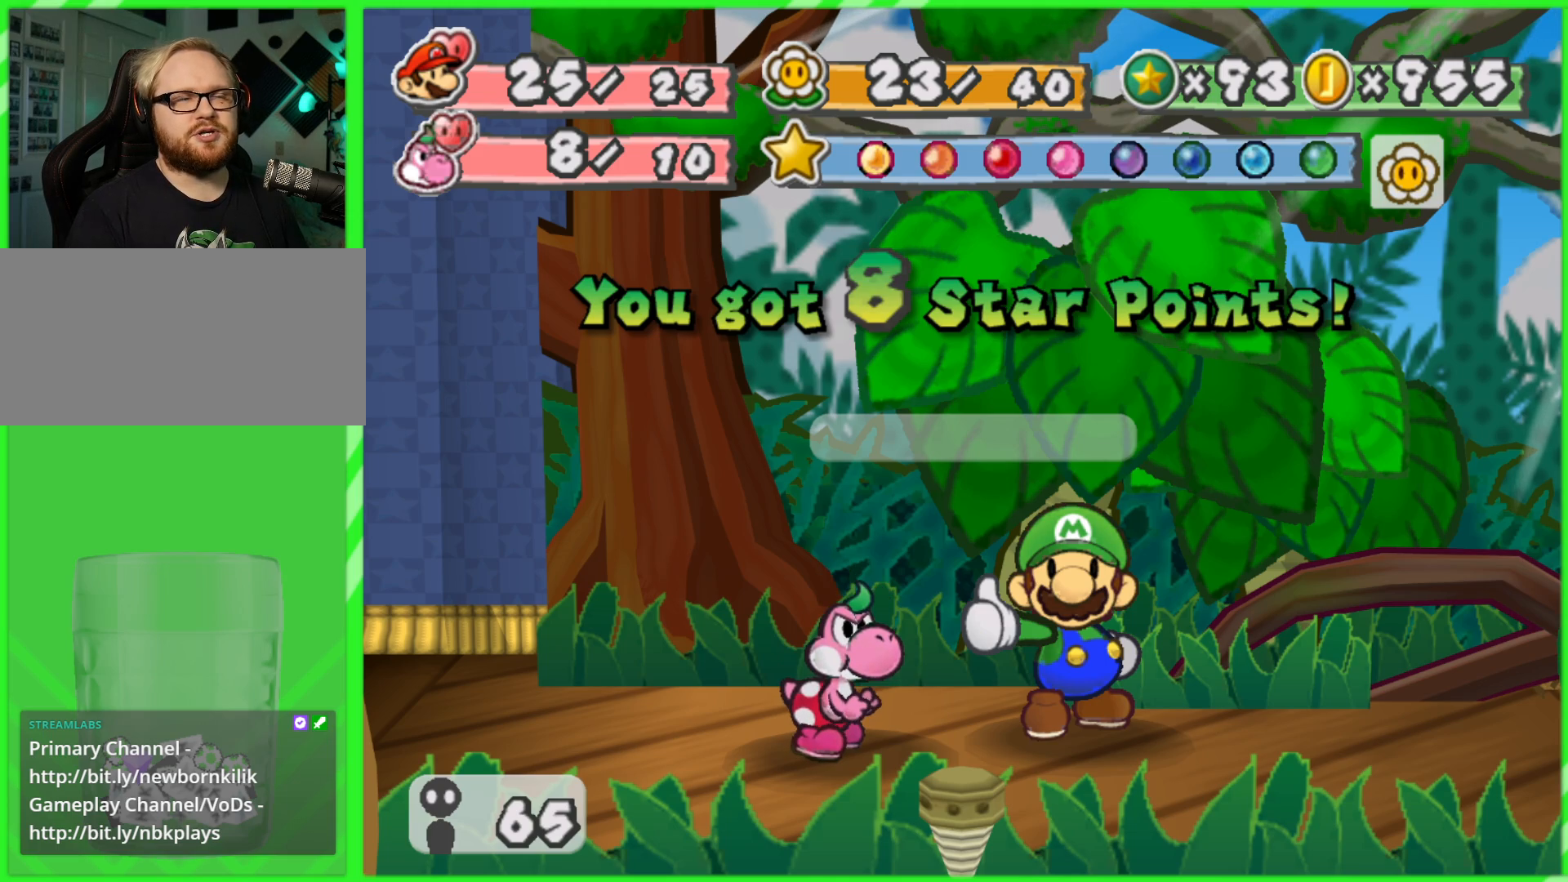
{"buttons": [], "left_stick": "center", "right_stick": "center", "events": []}
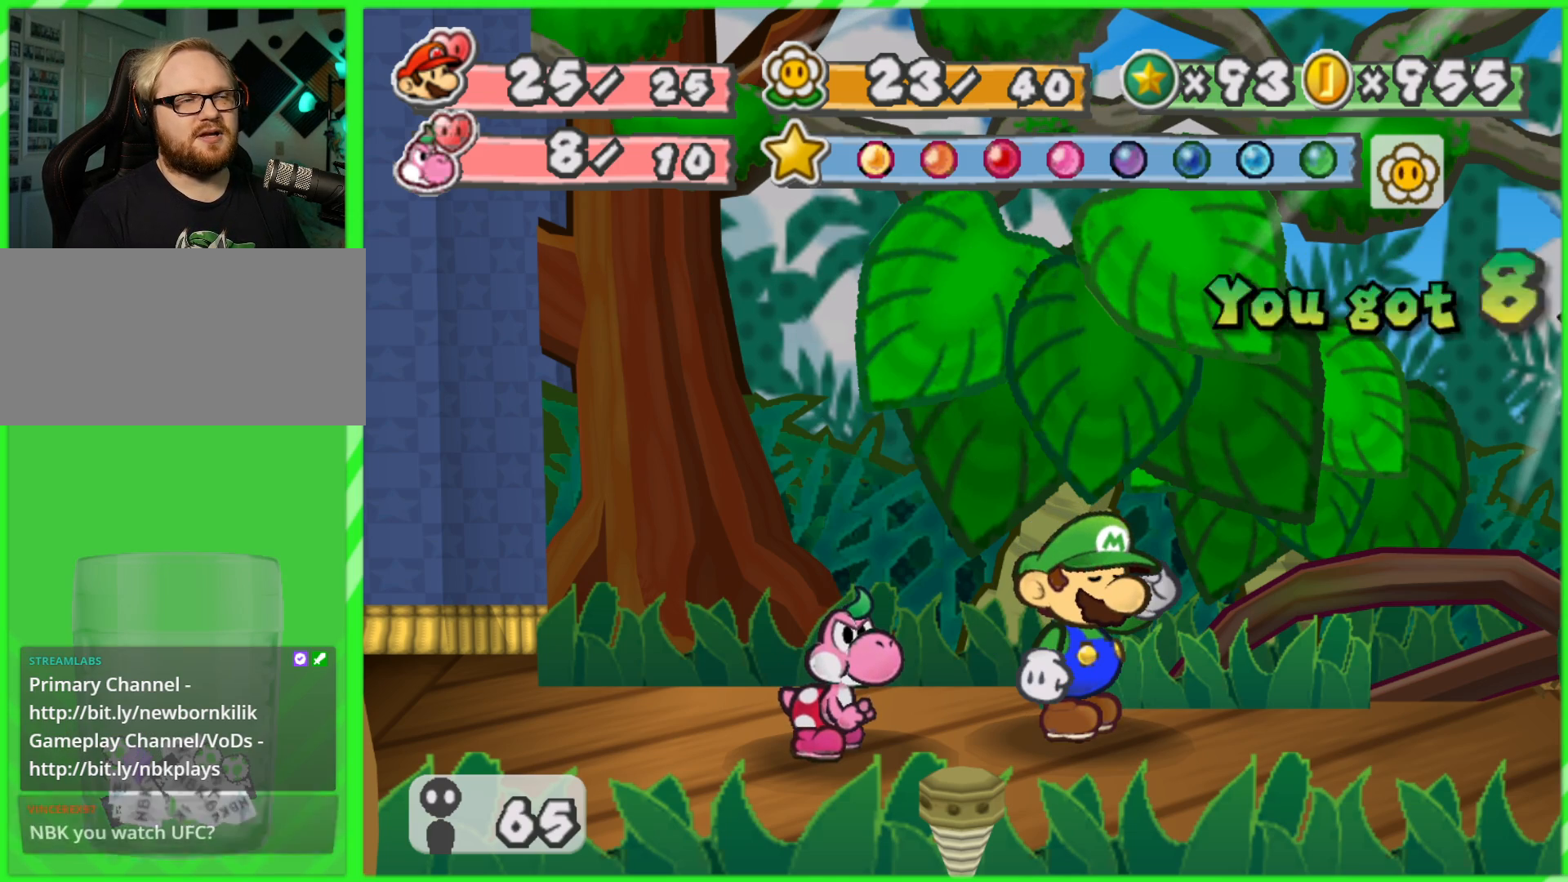
{"buttons": [], "left_stick": "center", "right_stick": "center", "events": []}
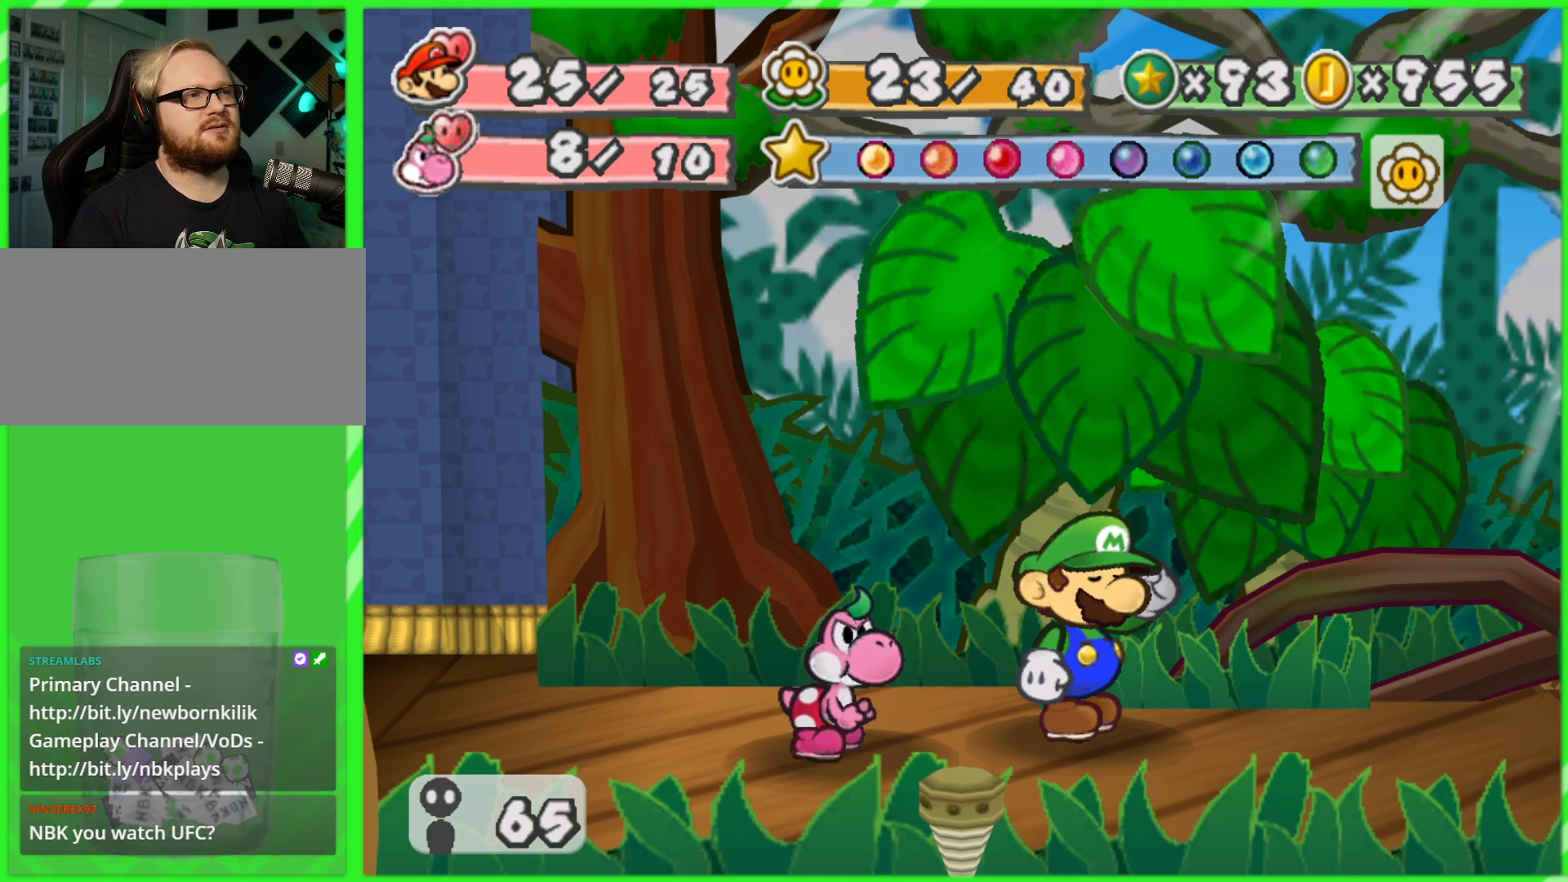
{"buttons": [], "left_stick": "center", "right_stick": "center", "events": []}
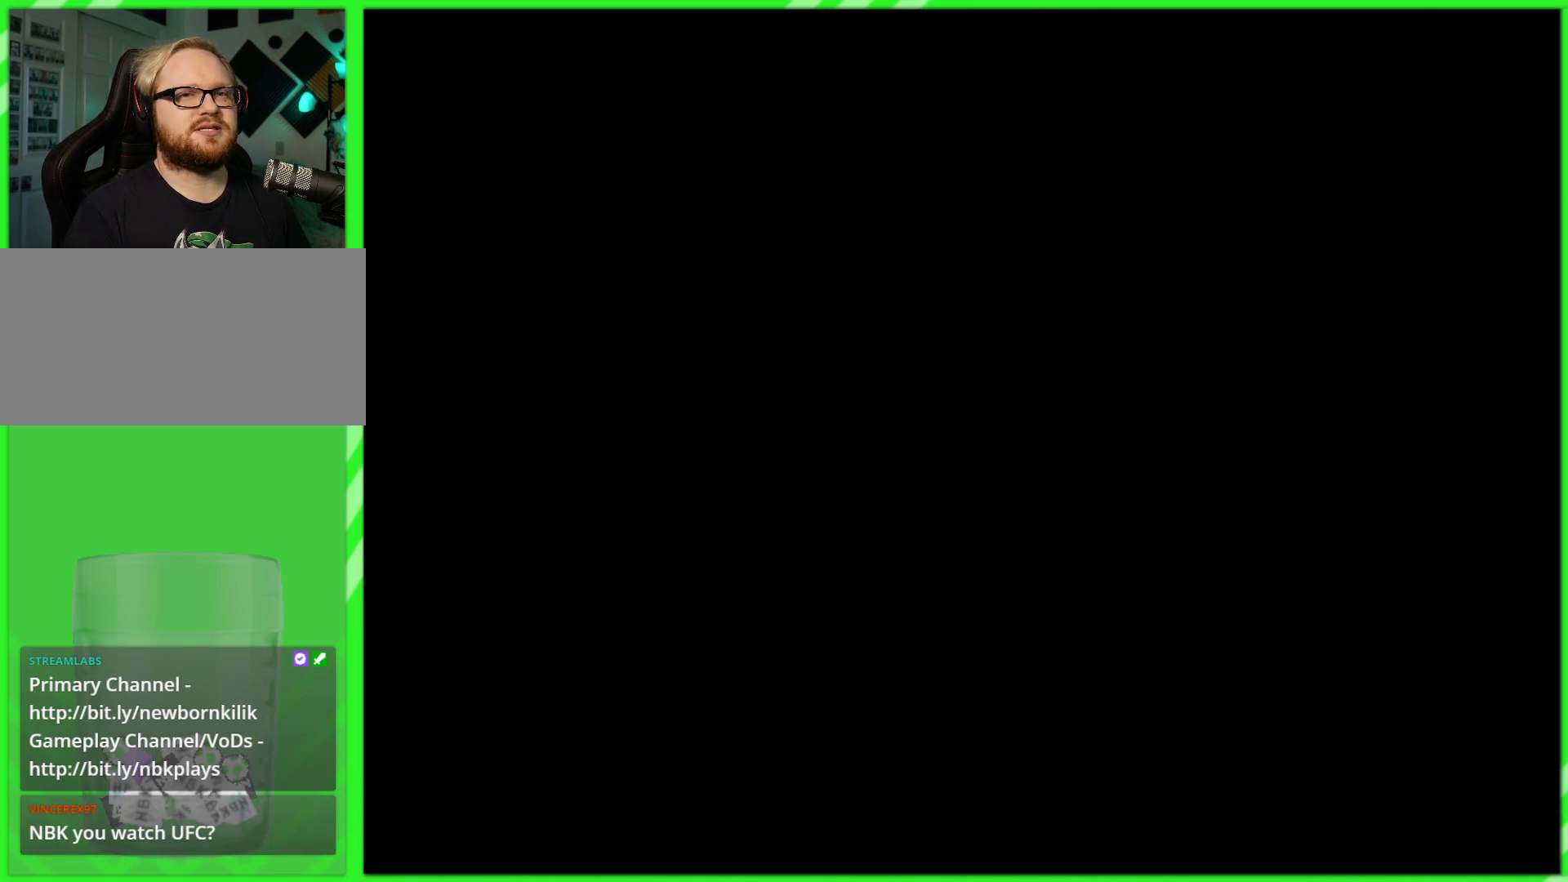
{"buttons": [], "left_stick": "center", "right_stick": "center", "events": []}
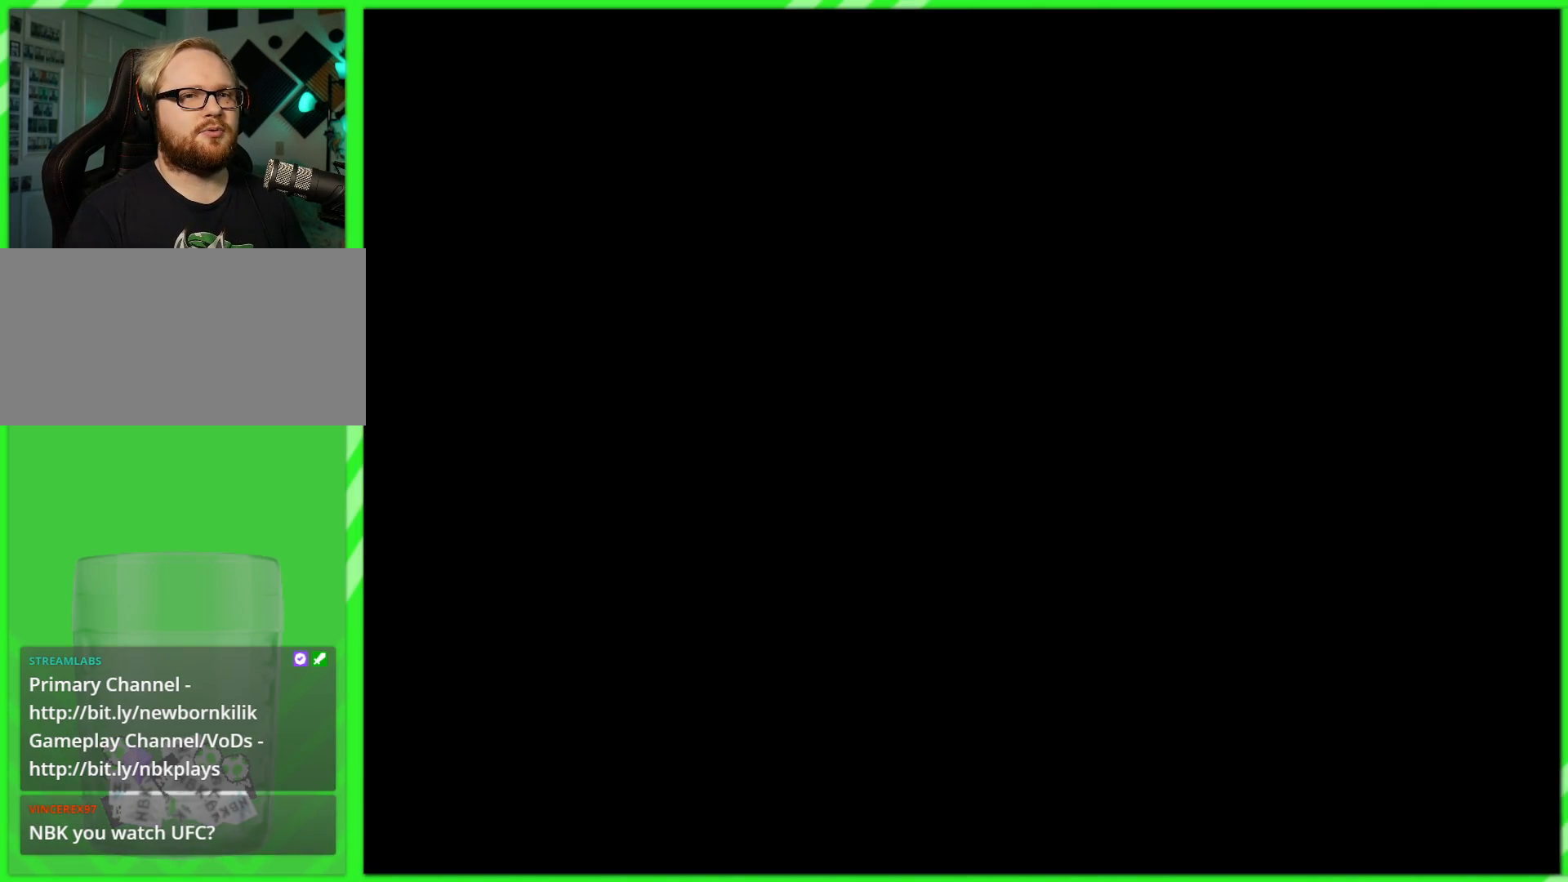
{"buttons": [], "left_stick": "center", "right_stick": "center", "events": []}
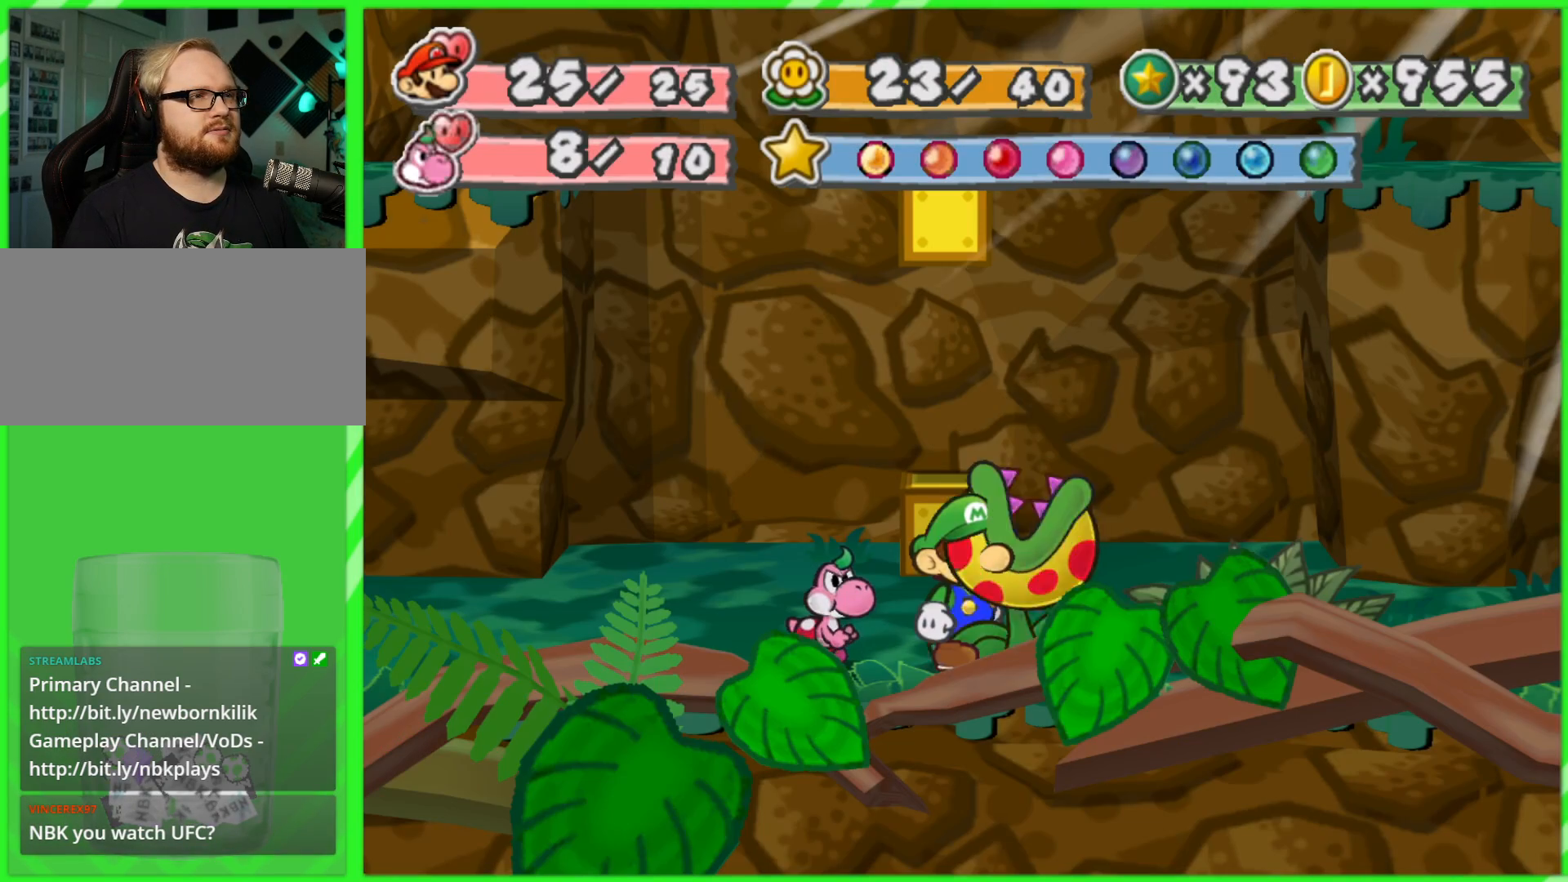
{"buttons": [], "left_stick": "up-left", "right_stick": "center", "events": [[500, "left_stick", "up-left"]]}
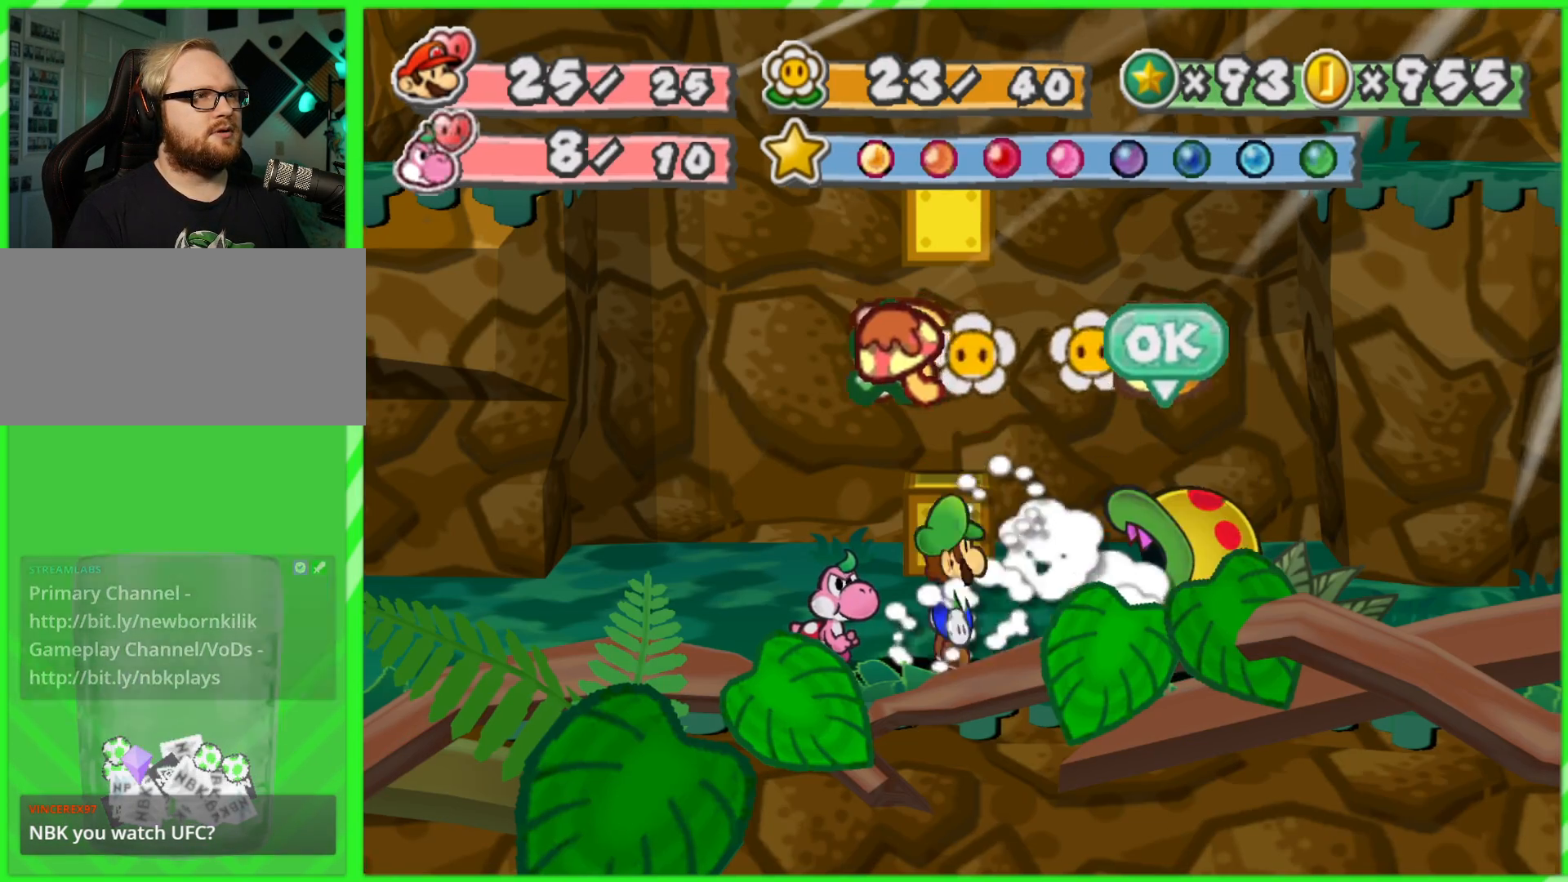
{"buttons": [], "left_stick": "up", "right_stick": "center", "events": [[317, "left_stick", "up"]]}
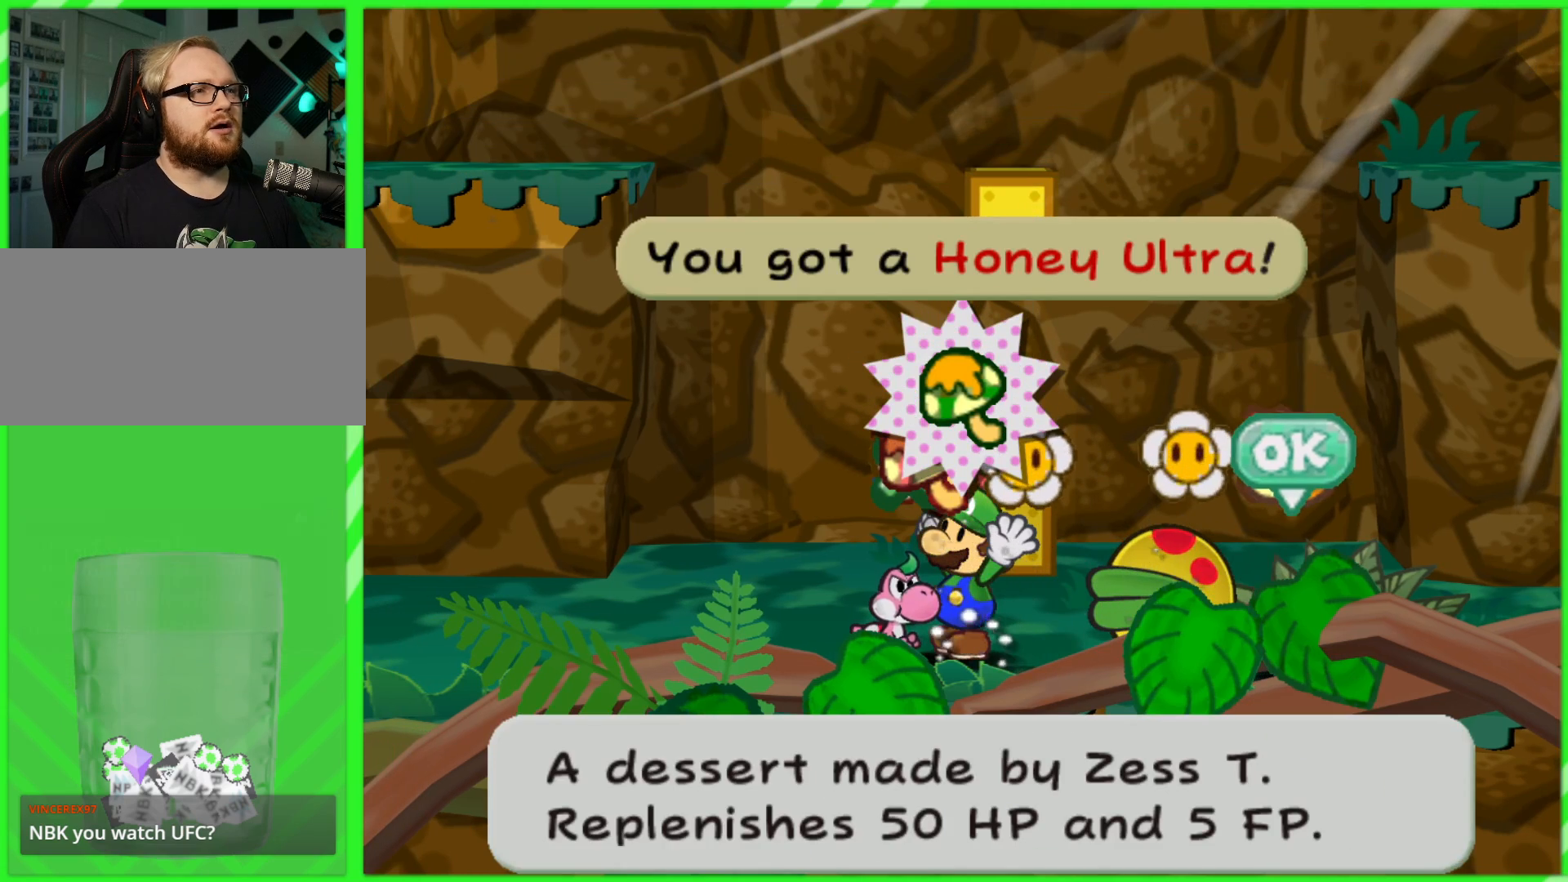
{"buttons": [], "left_stick": "center", "right_stick": "center", "events": [[33, "left_stick", "center"], [317, "B", "down"], [383, "B", "up"]]}
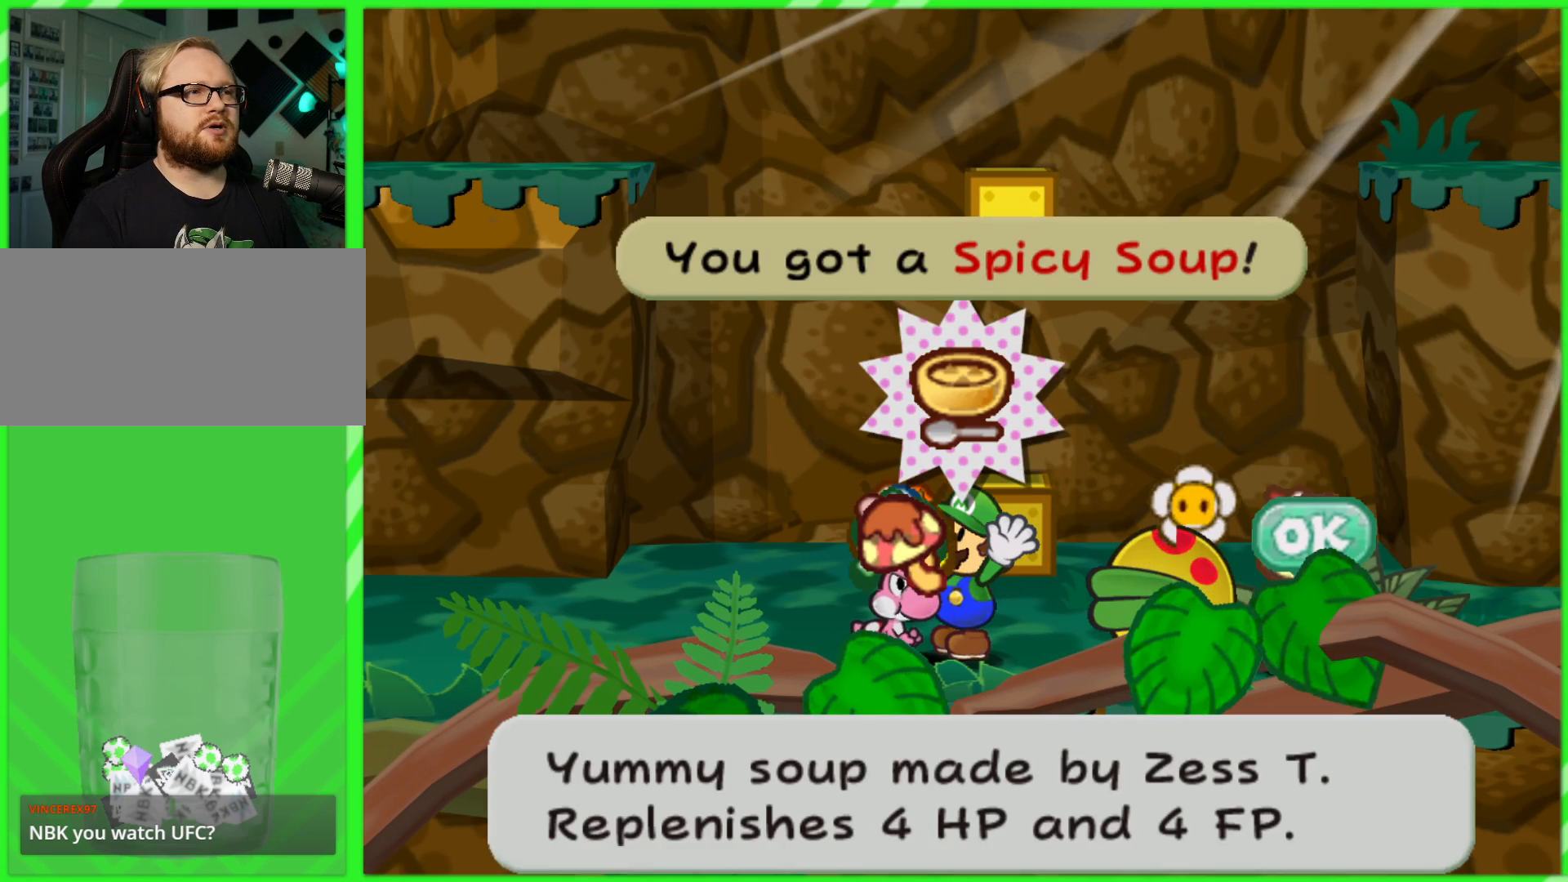
{"buttons": [], "left_stick": "down-left", "right_stick": "center", "events": [[350, "left_stick", "down-left"], [417, "B", "down"], [467, "B", "up"]]}
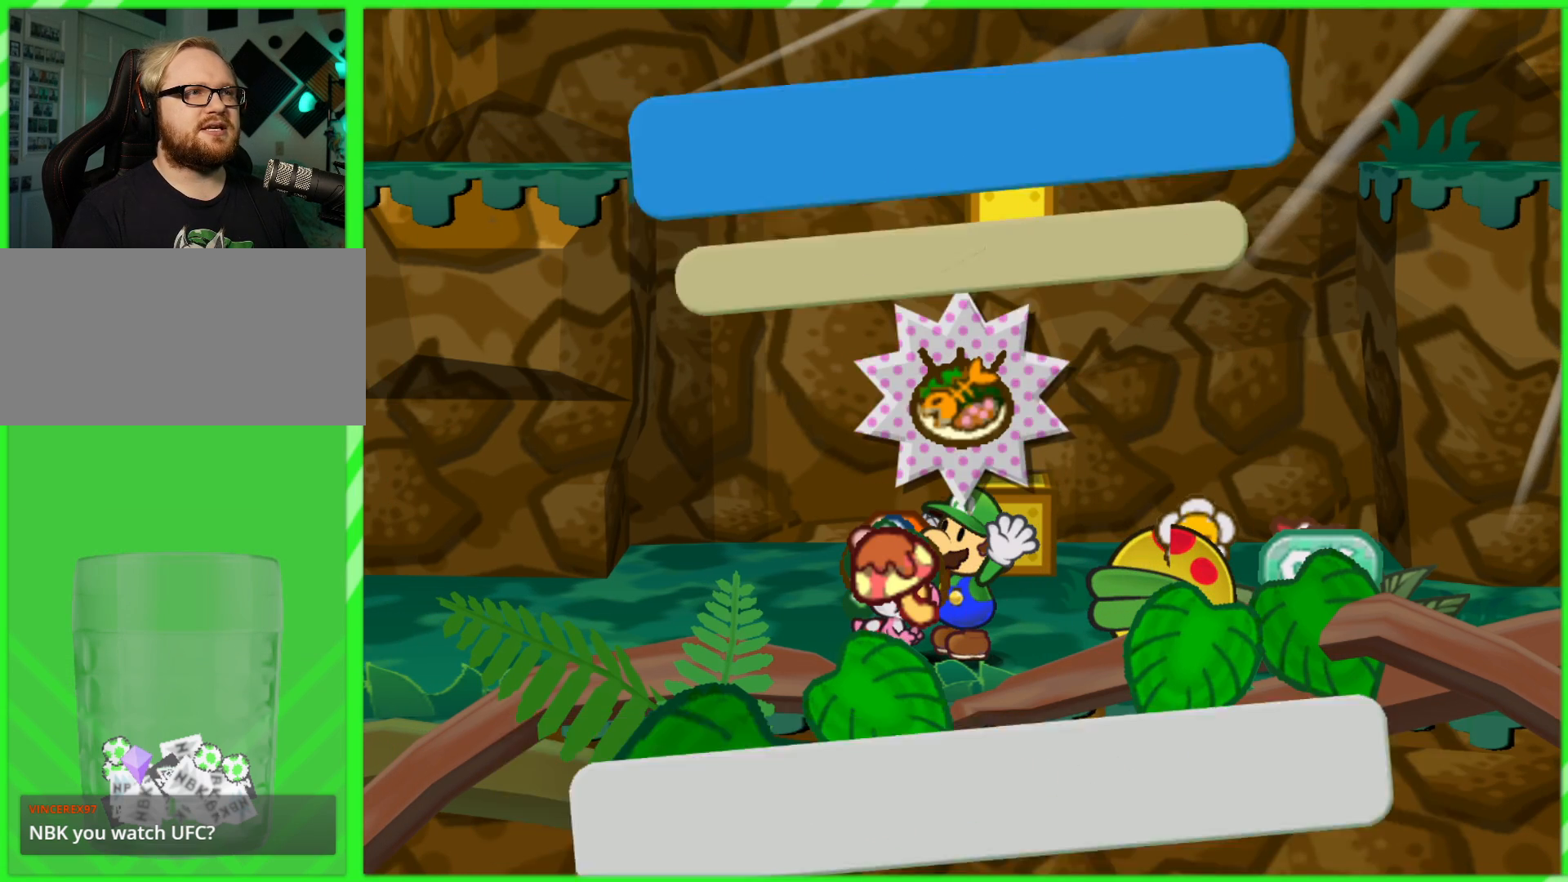
{"buttons": ["A"], "left_stick": "down-left", "right_stick": "center", "events": [[433, "A", "down"]]}
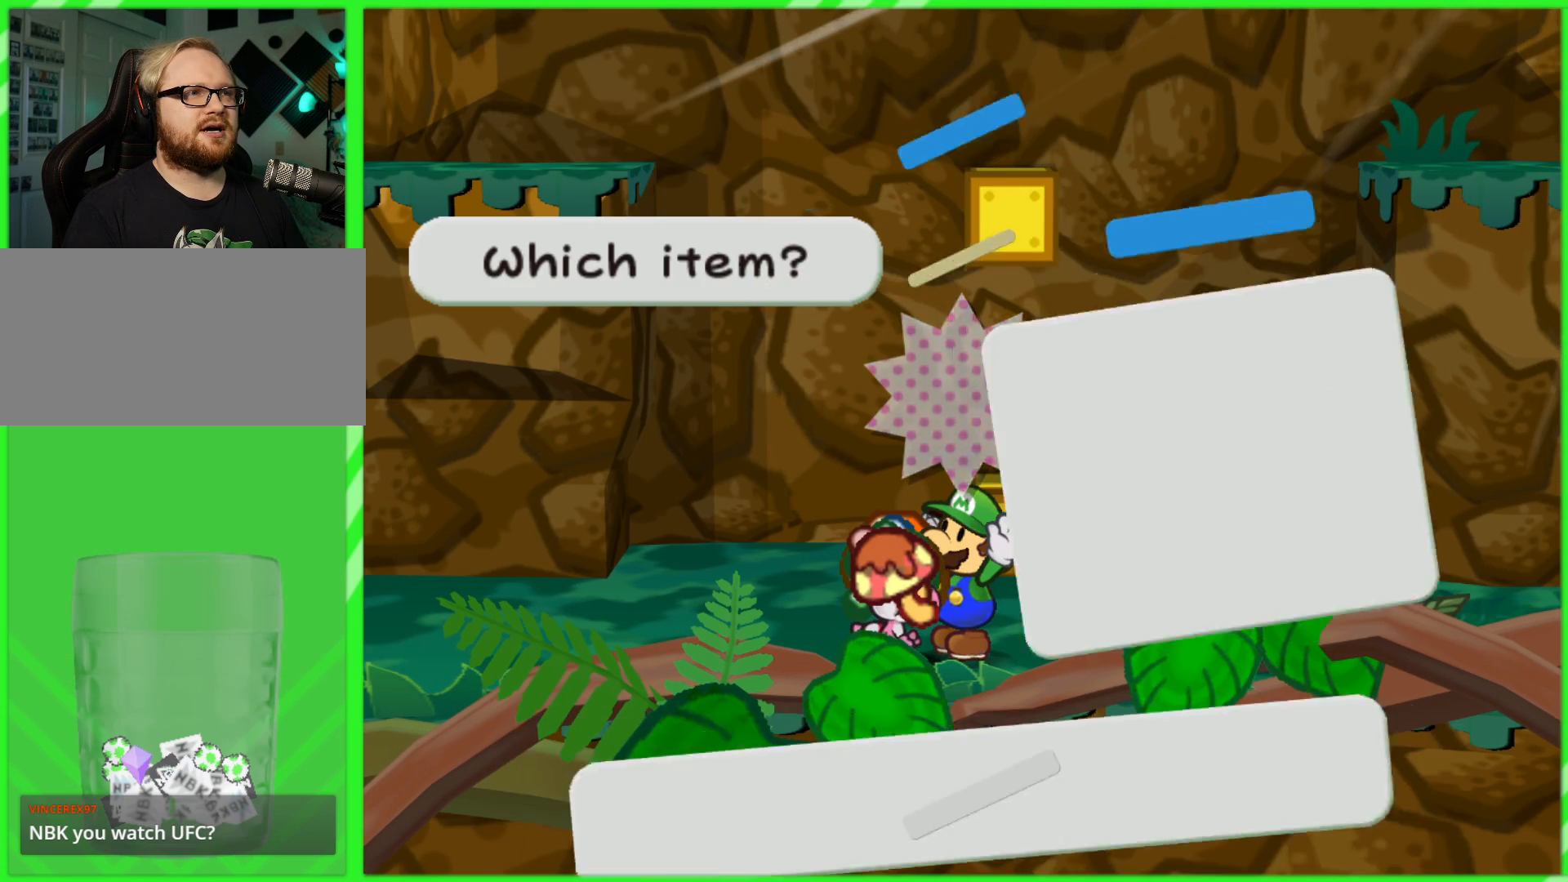
{"buttons": ["A"], "left_stick": "center", "right_stick": "center", "events": [[50, "A", "up"], [67, "left_stick", "center"], [400, "A", "down"]]}
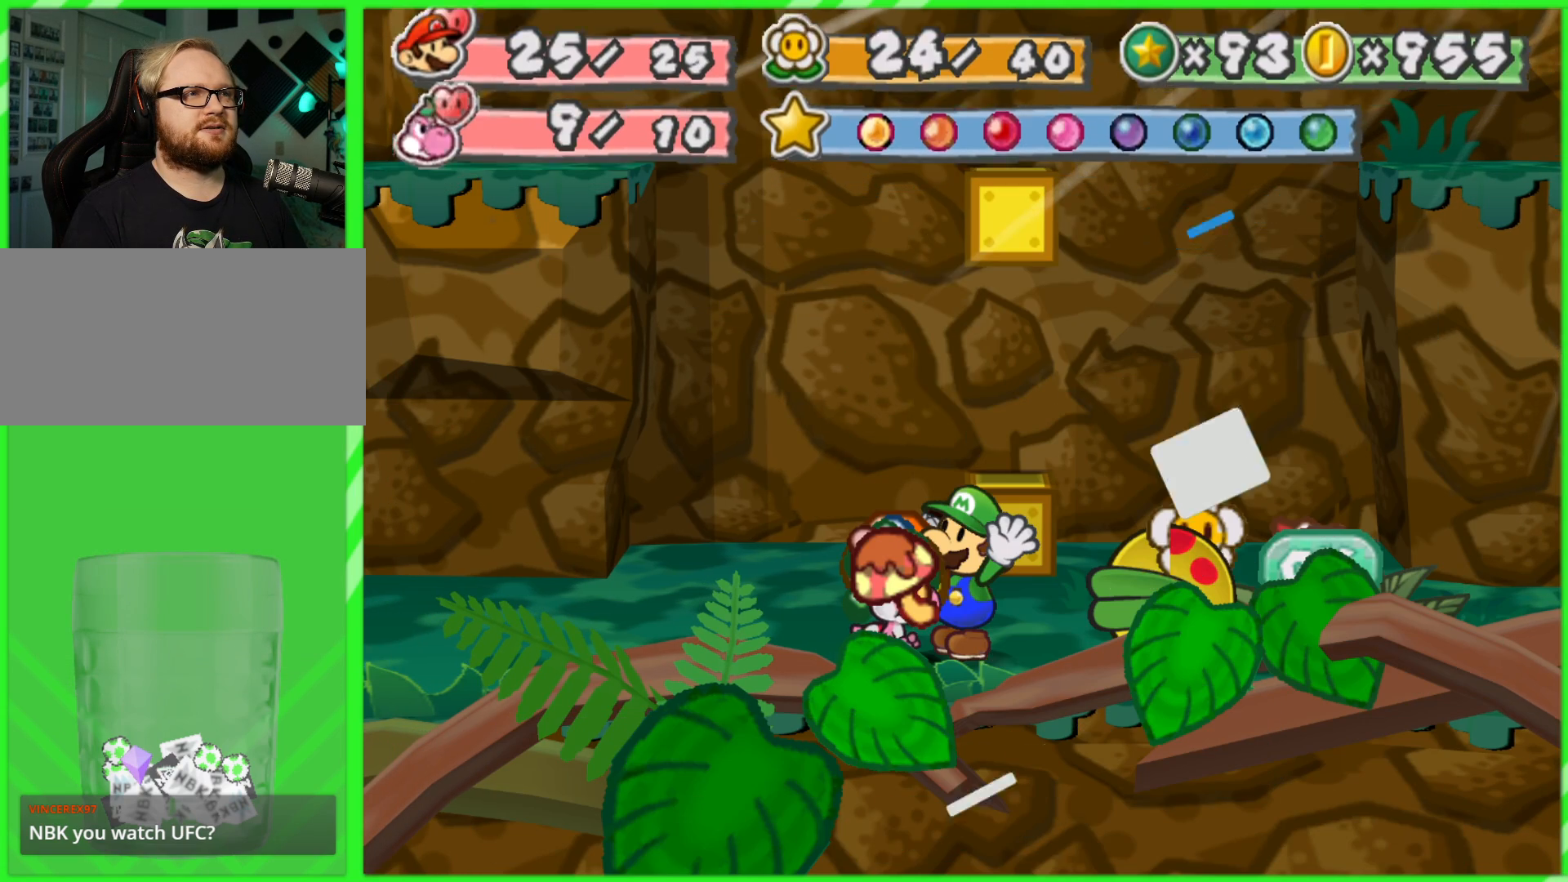
{"buttons": [], "left_stick": "down-left", "right_stick": "center", "events": [[17, "A", "up"], [317, "left_stick", "down"], [333, "B", "down"], [433, "B", "up"], [450, "left_stick", "down-left"]]}
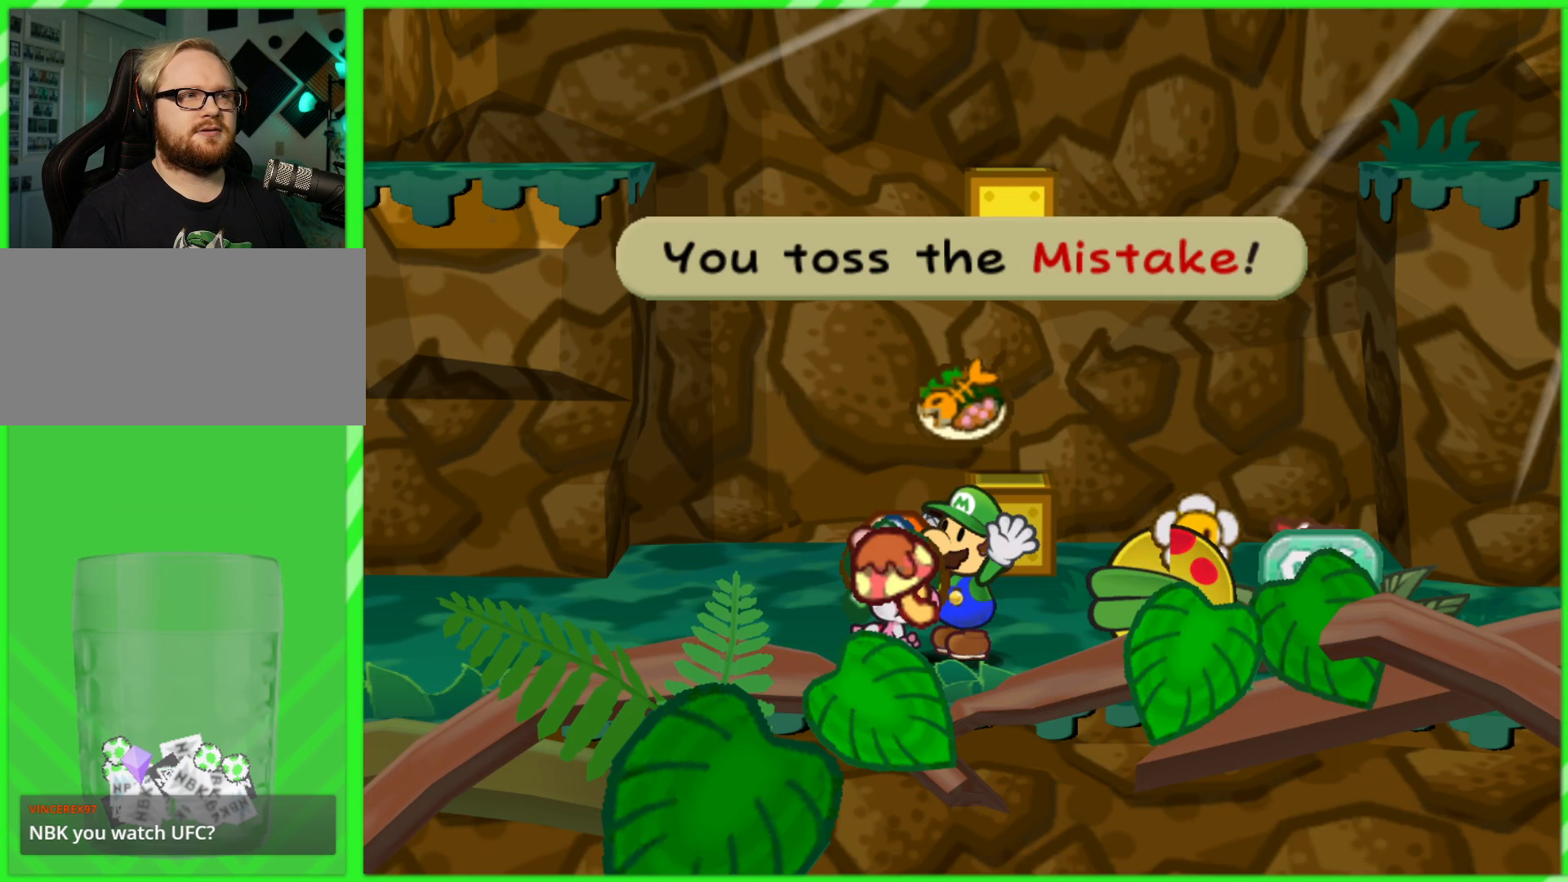
{"buttons": ["B"], "left_stick": "down-left", "right_stick": "center", "events": [[200, "B", "down"], [267, "B", "up"], [483, "B", "down"]]}
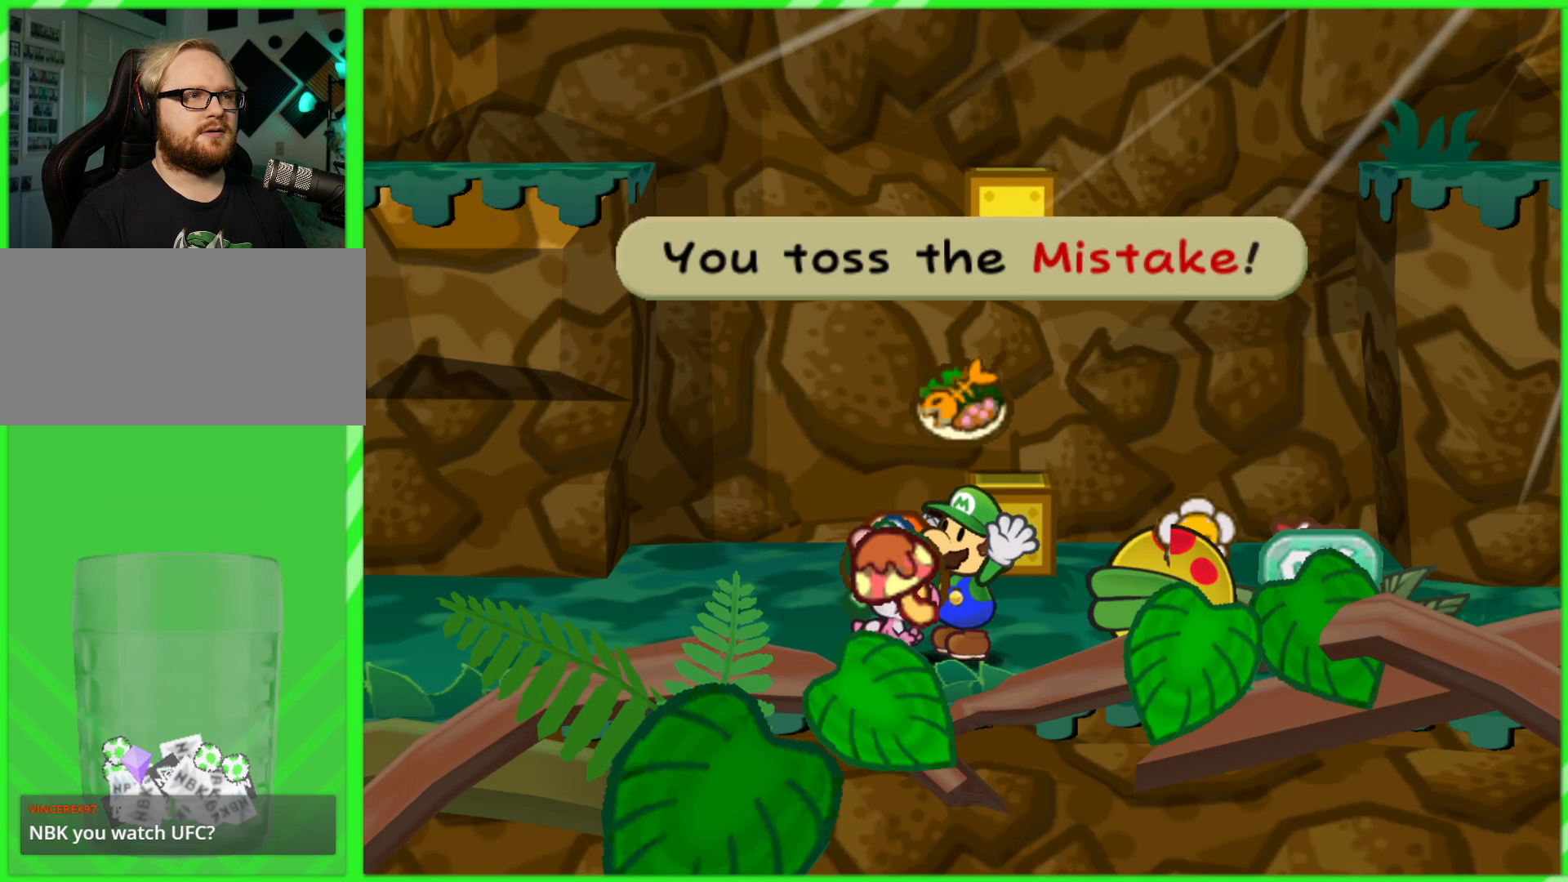
{"buttons": [], "left_stick": "down-left", "right_stick": "center", "events": [[50, "B", "up"], [283, "A", "down"], [367, "A", "up"]]}
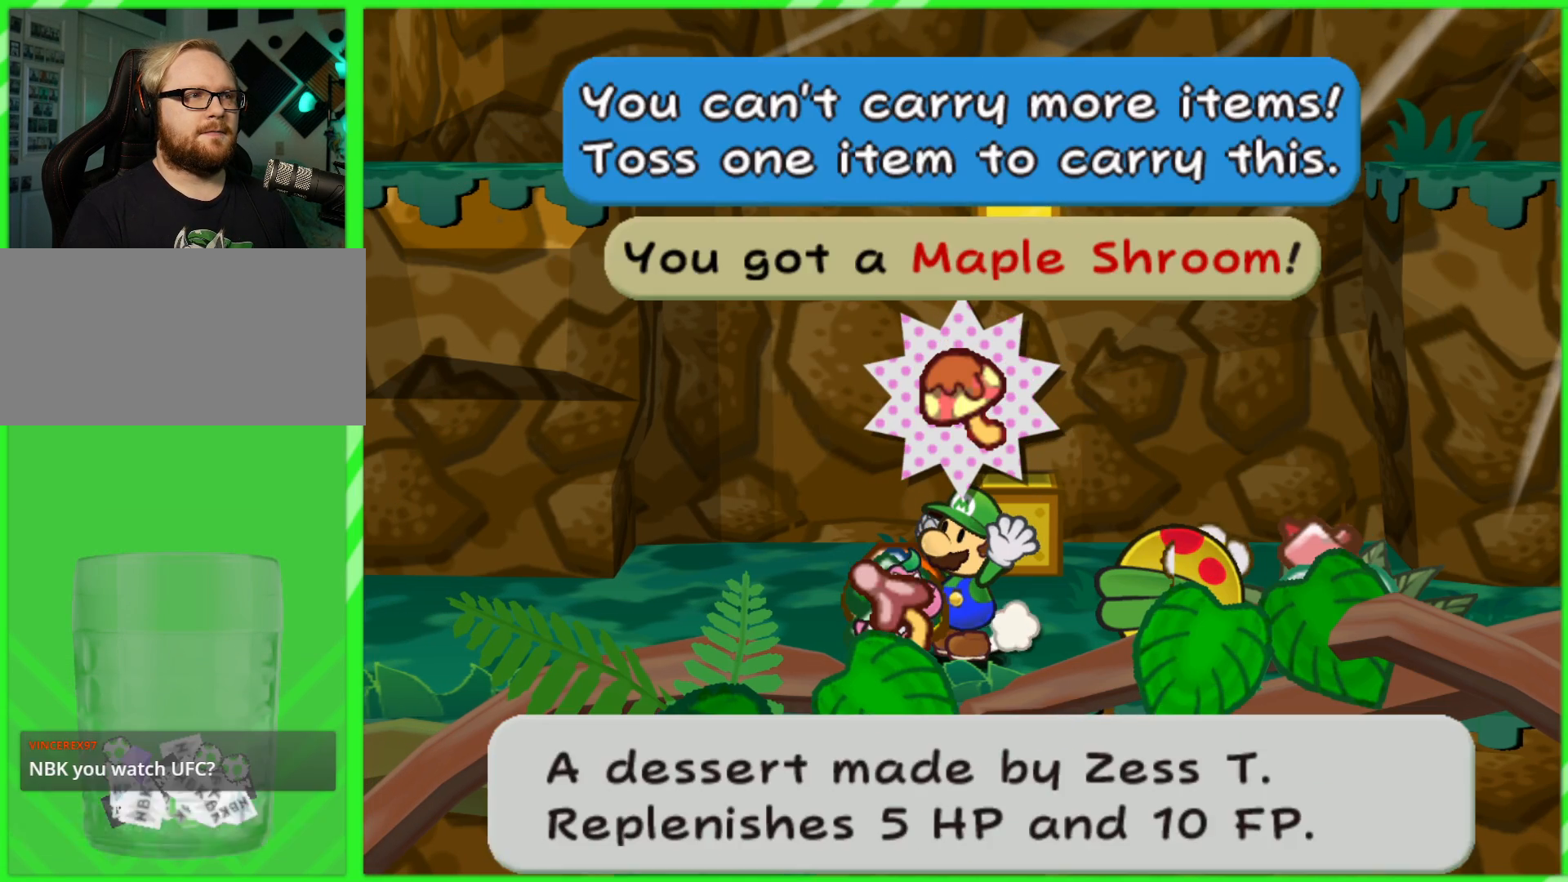
{"buttons": [], "left_stick": "down", "right_stick": "center", "events": [[150, "A", "down"], [233, "A", "up"], [417, "left_stick", "down"]]}
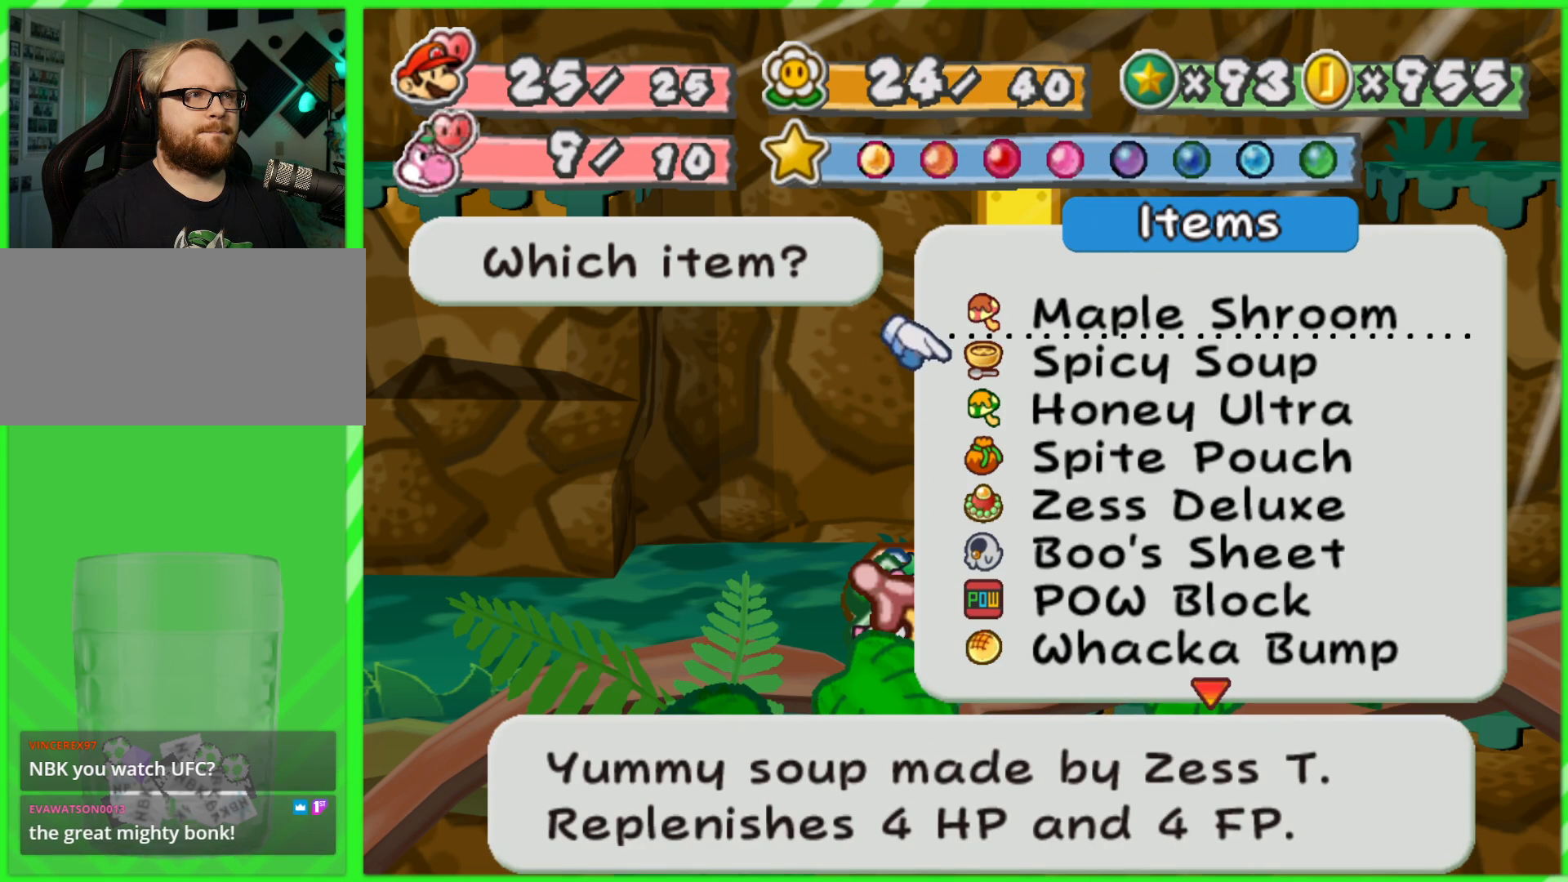
{"buttons": [], "left_stick": "center", "right_stick": "center", "events": [[233, "left_stick", "center"], [300, "left_stick", "up"], [467, "left_stick", "center"]]}
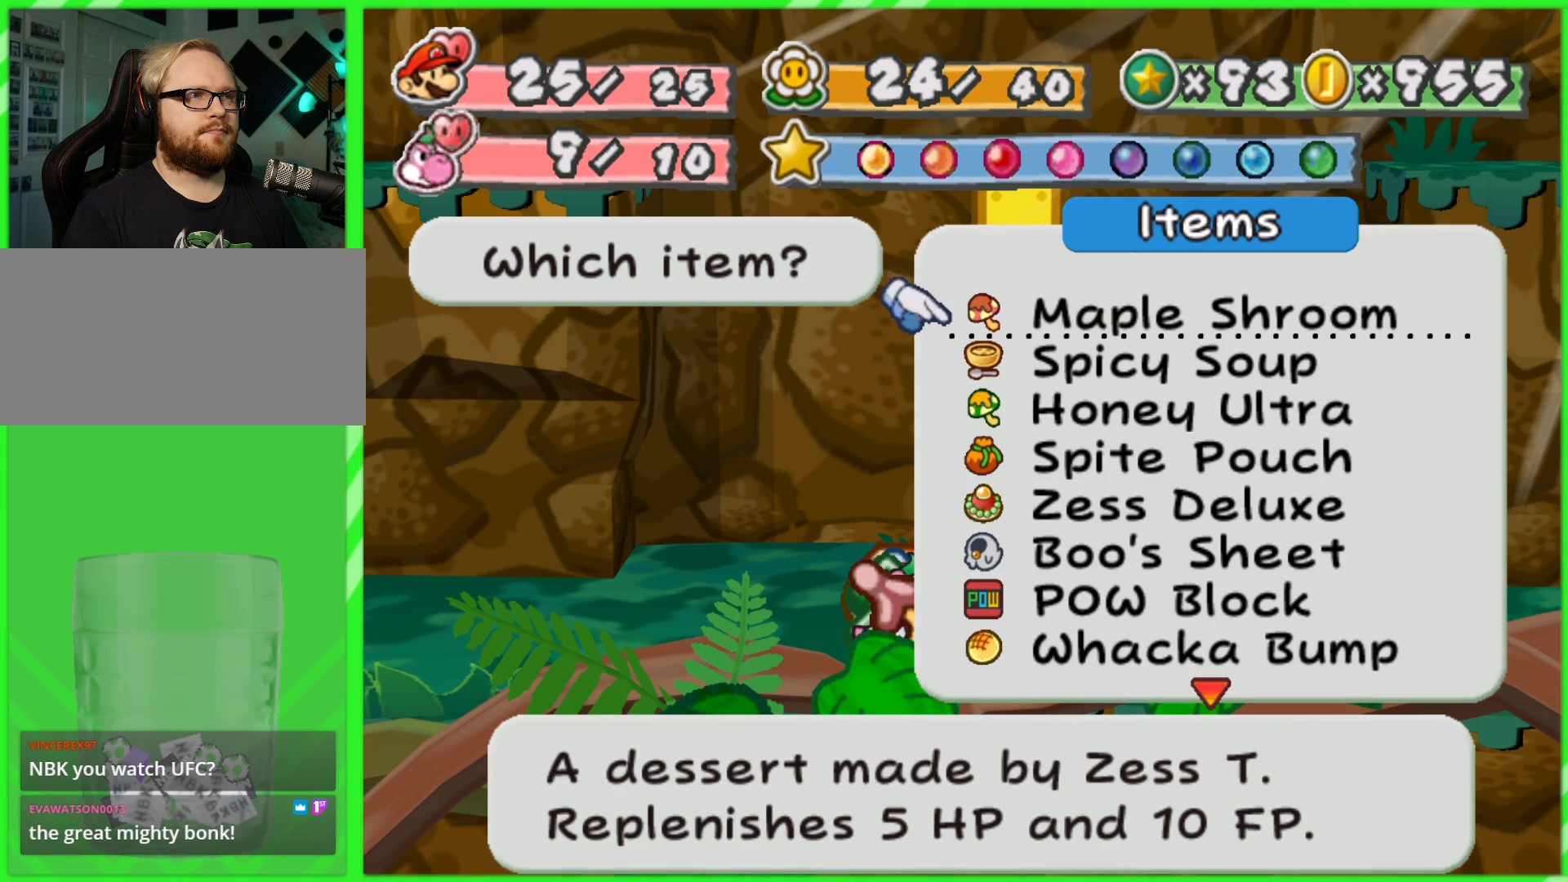
{"buttons": [], "left_stick": "center", "right_stick": "center", "events": [[150, "A", "down"], [250, "A", "up"]]}
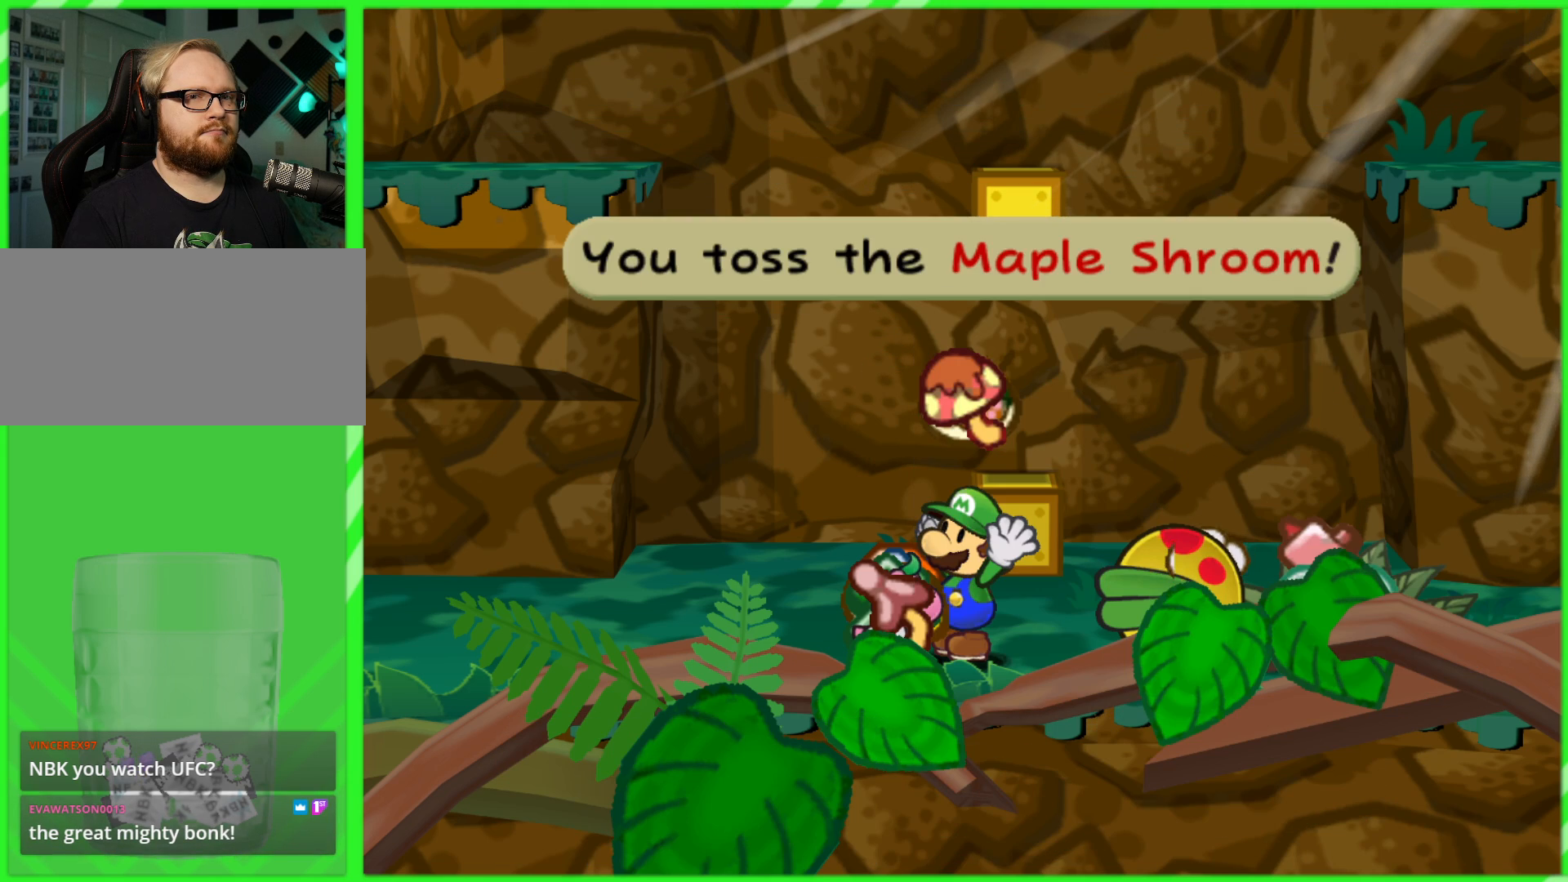
{"buttons": [], "left_stick": "down-left", "right_stick": "center", "events": [[267, "A", "down"], [267, "left_stick", "down-left"], [367, "A", "up"]]}
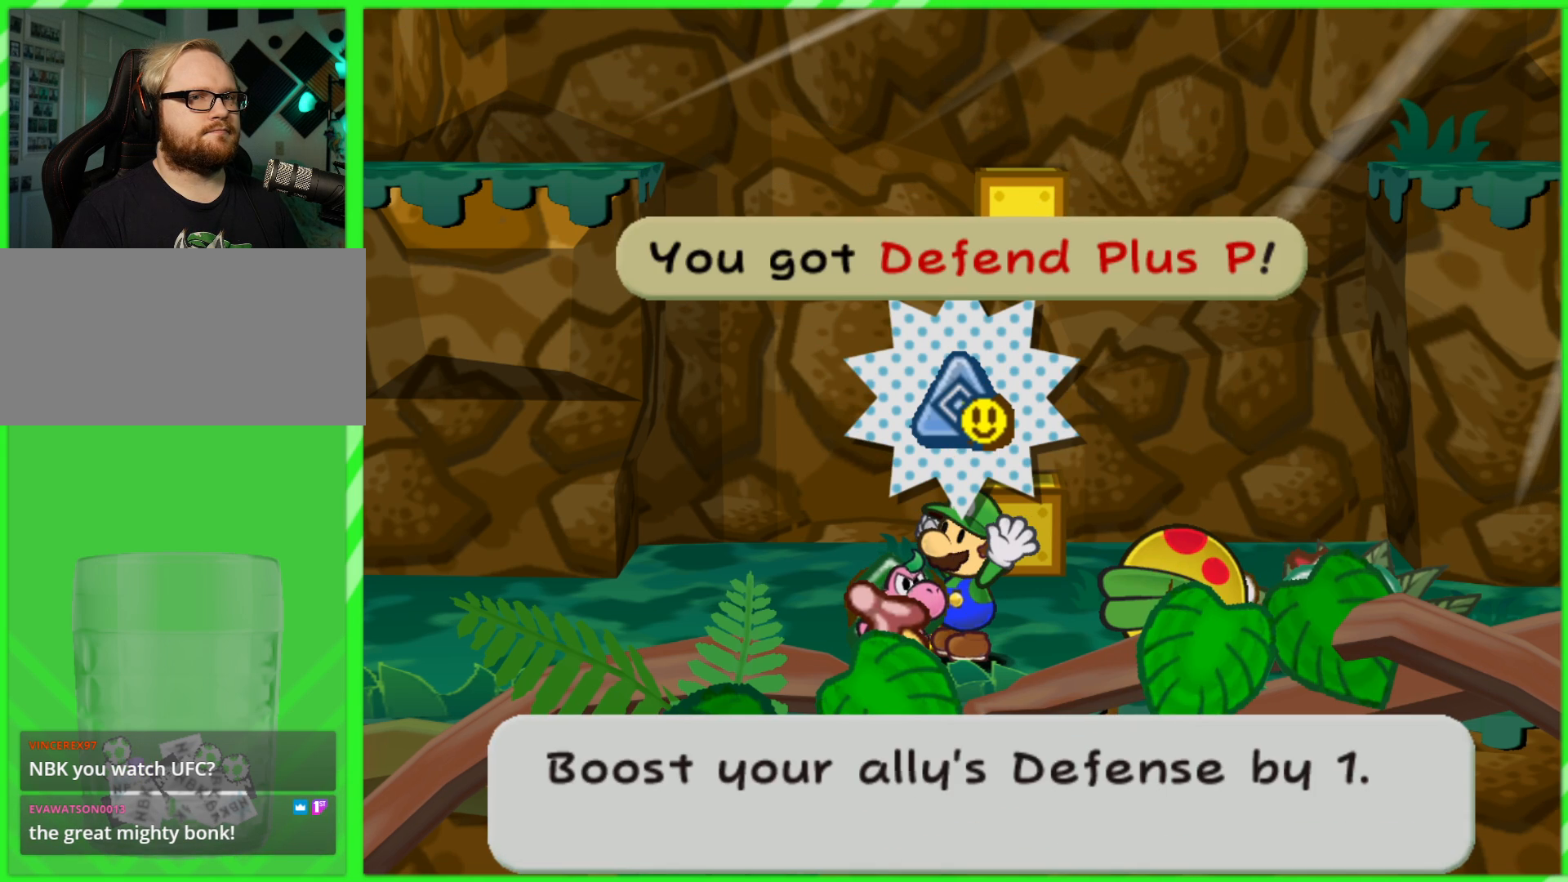
{"buttons": [], "left_stick": "down-left", "right_stick": "center", "events": [[300, "A", "down"], [383, "A", "up"]]}
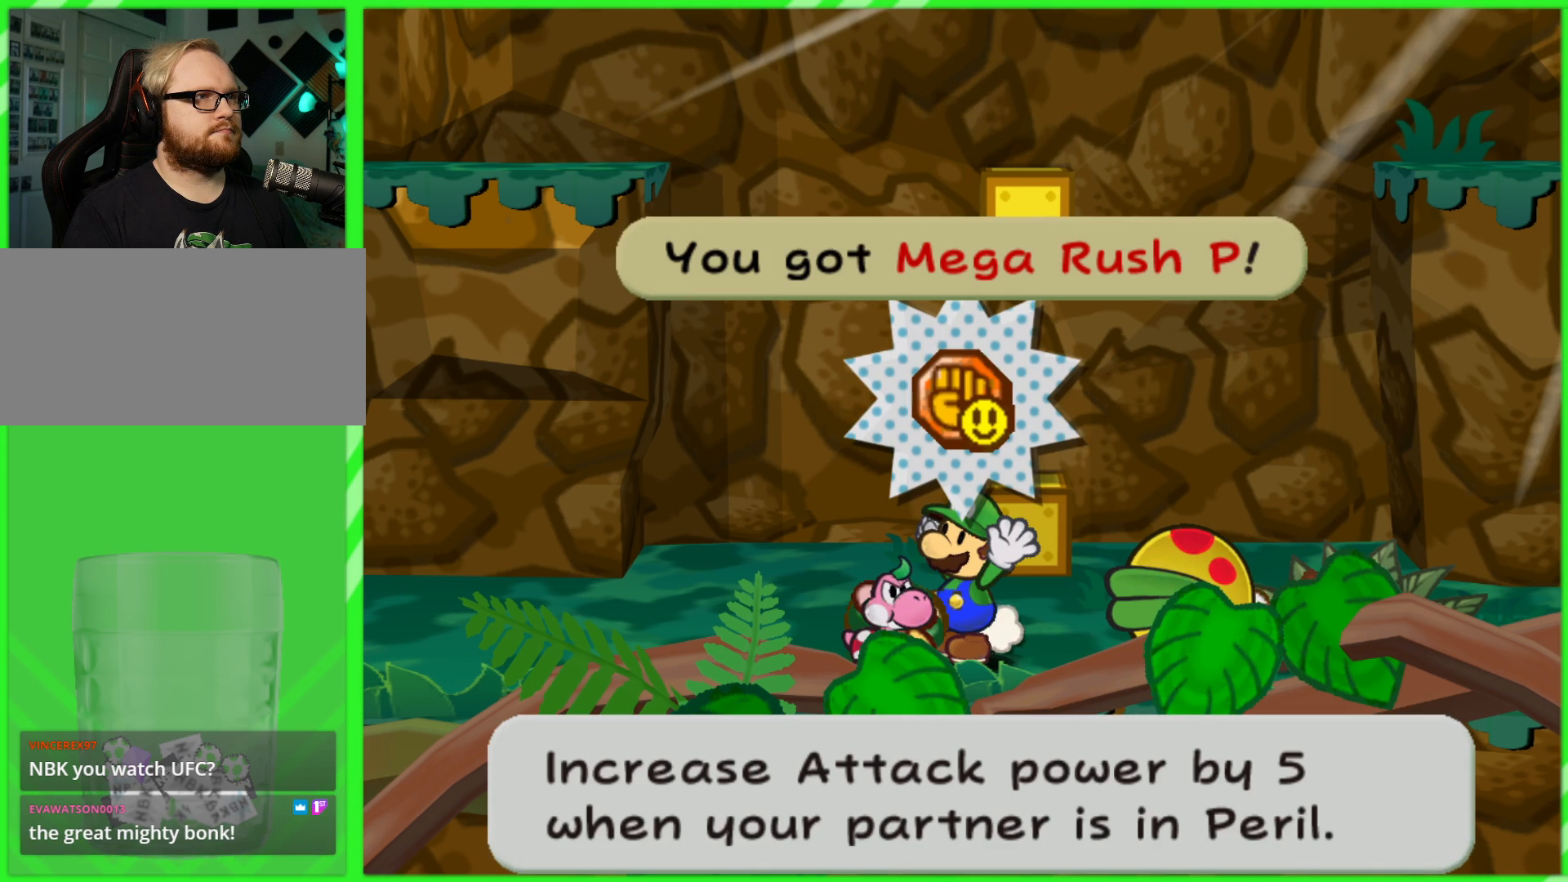
{"buttons": ["A"], "left_stick": "down-left", "right_stick": "center", "events": [[67, "left_stick", "center"], [350, "left_stick", "down"], [433, "A", "down"], [467, "left_stick", "down-left"]]}
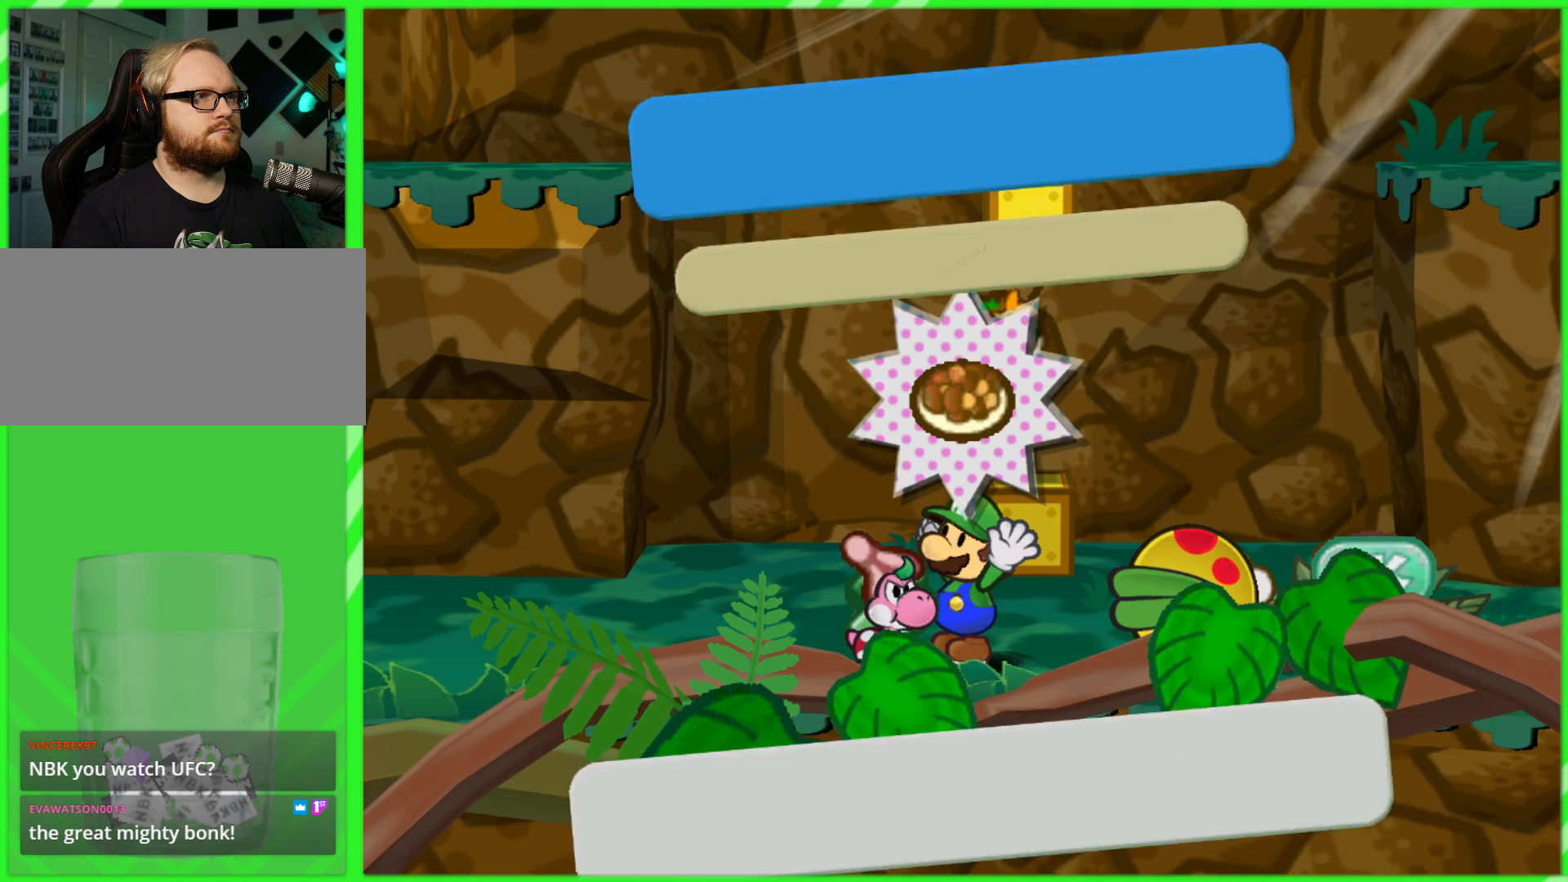
{"buttons": [], "left_stick": "center", "right_stick": "center", "events": [[17, "A", "up"], [417, "left_stick", "center"]]}
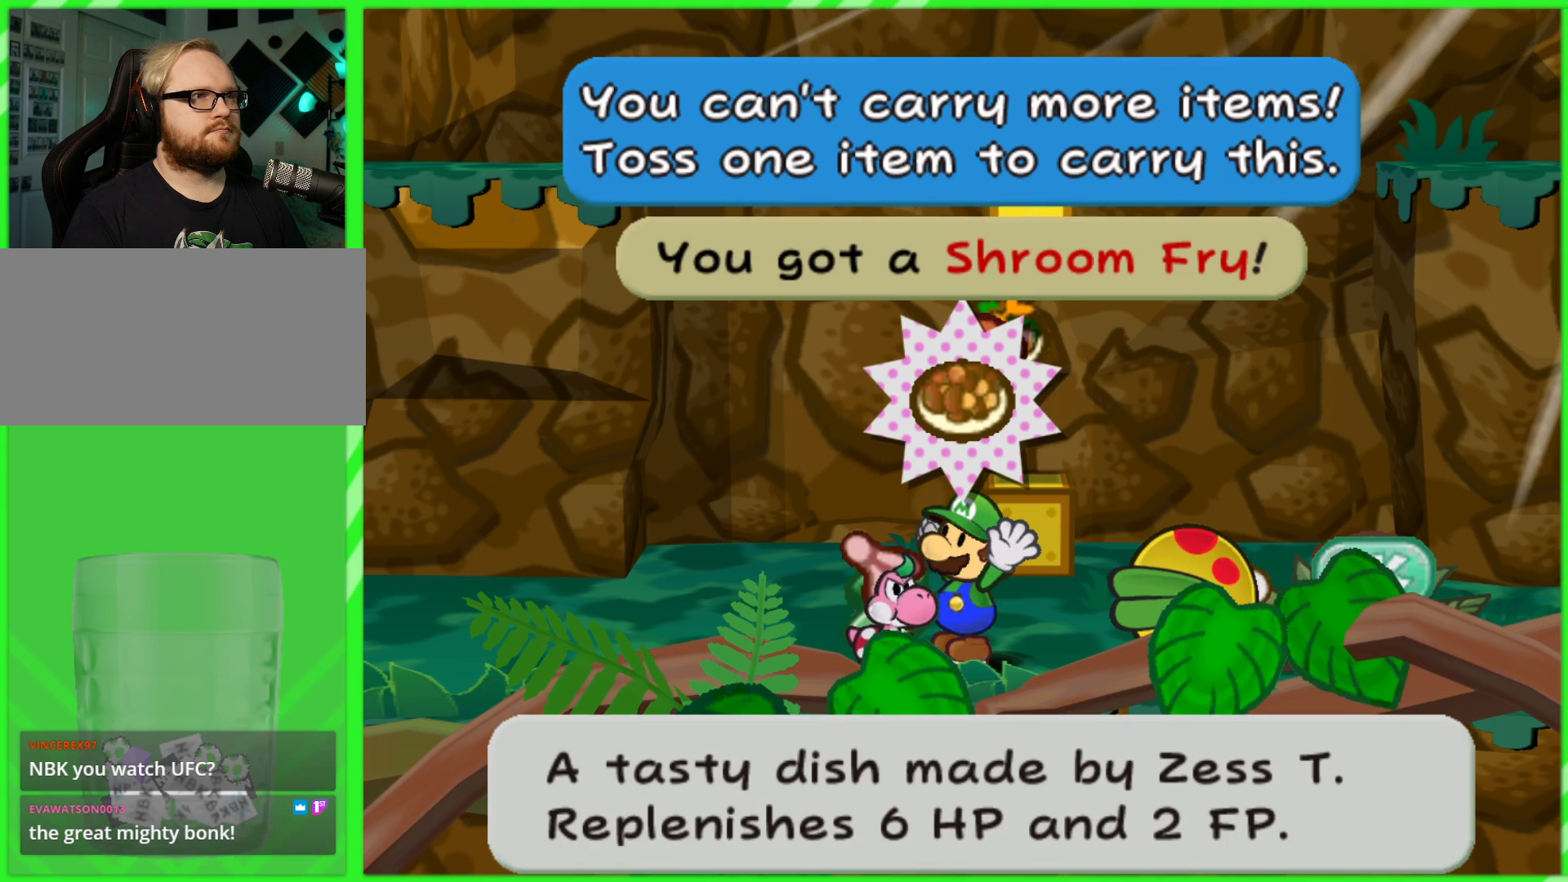
{"buttons": [], "left_stick": "center", "right_stick": "center", "events": [[100, "A", "down"], [200, "A", "up"]]}
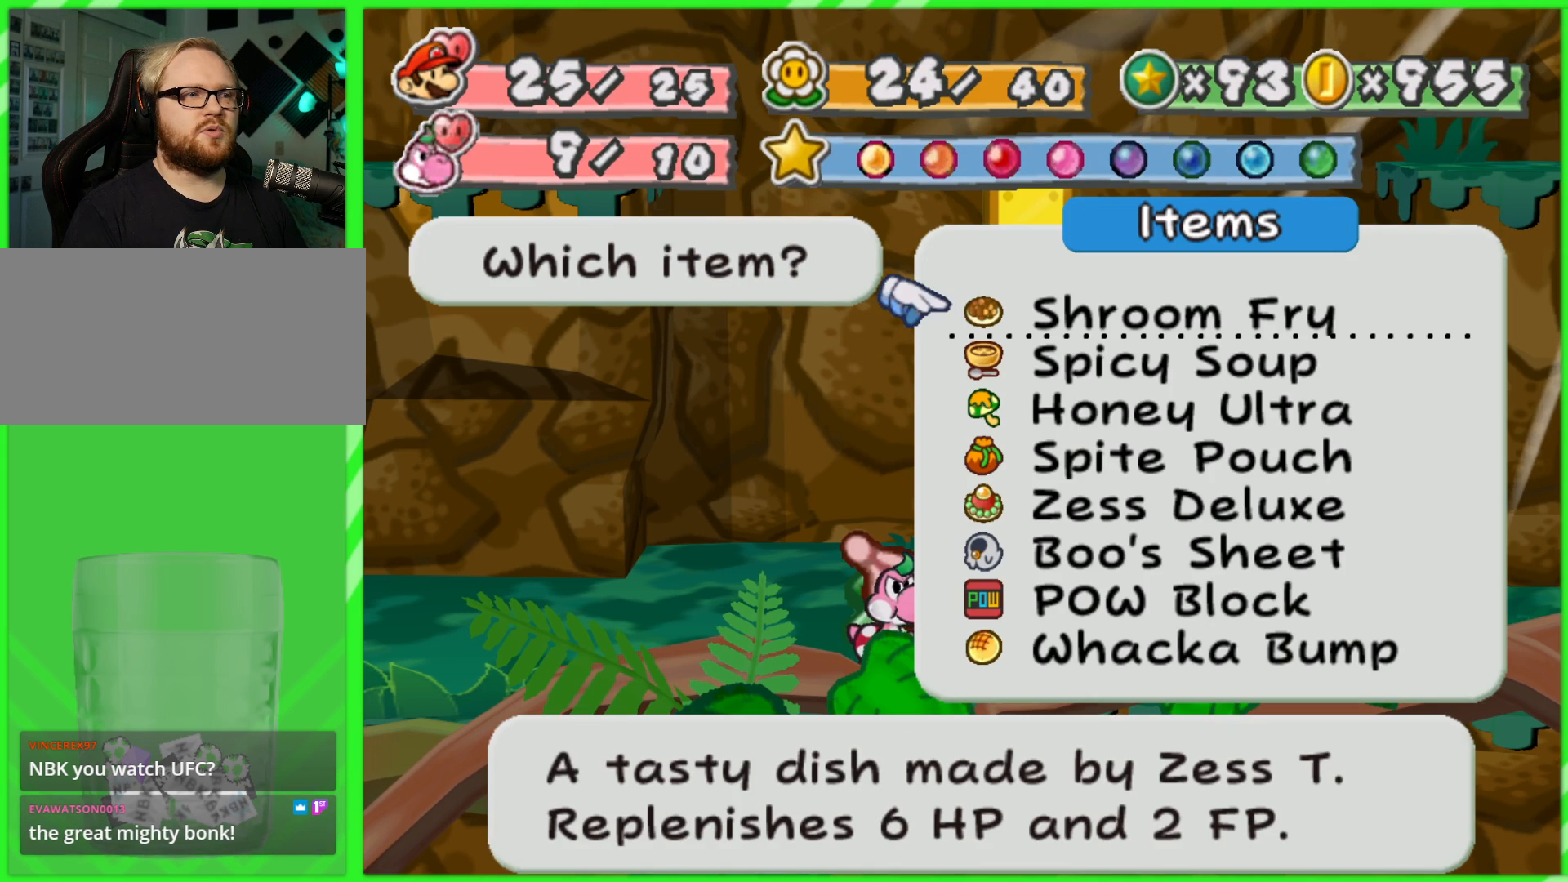
{"buttons": ["A"], "left_stick": "center", "right_stick": "center", "events": [[400, "A", "down"]]}
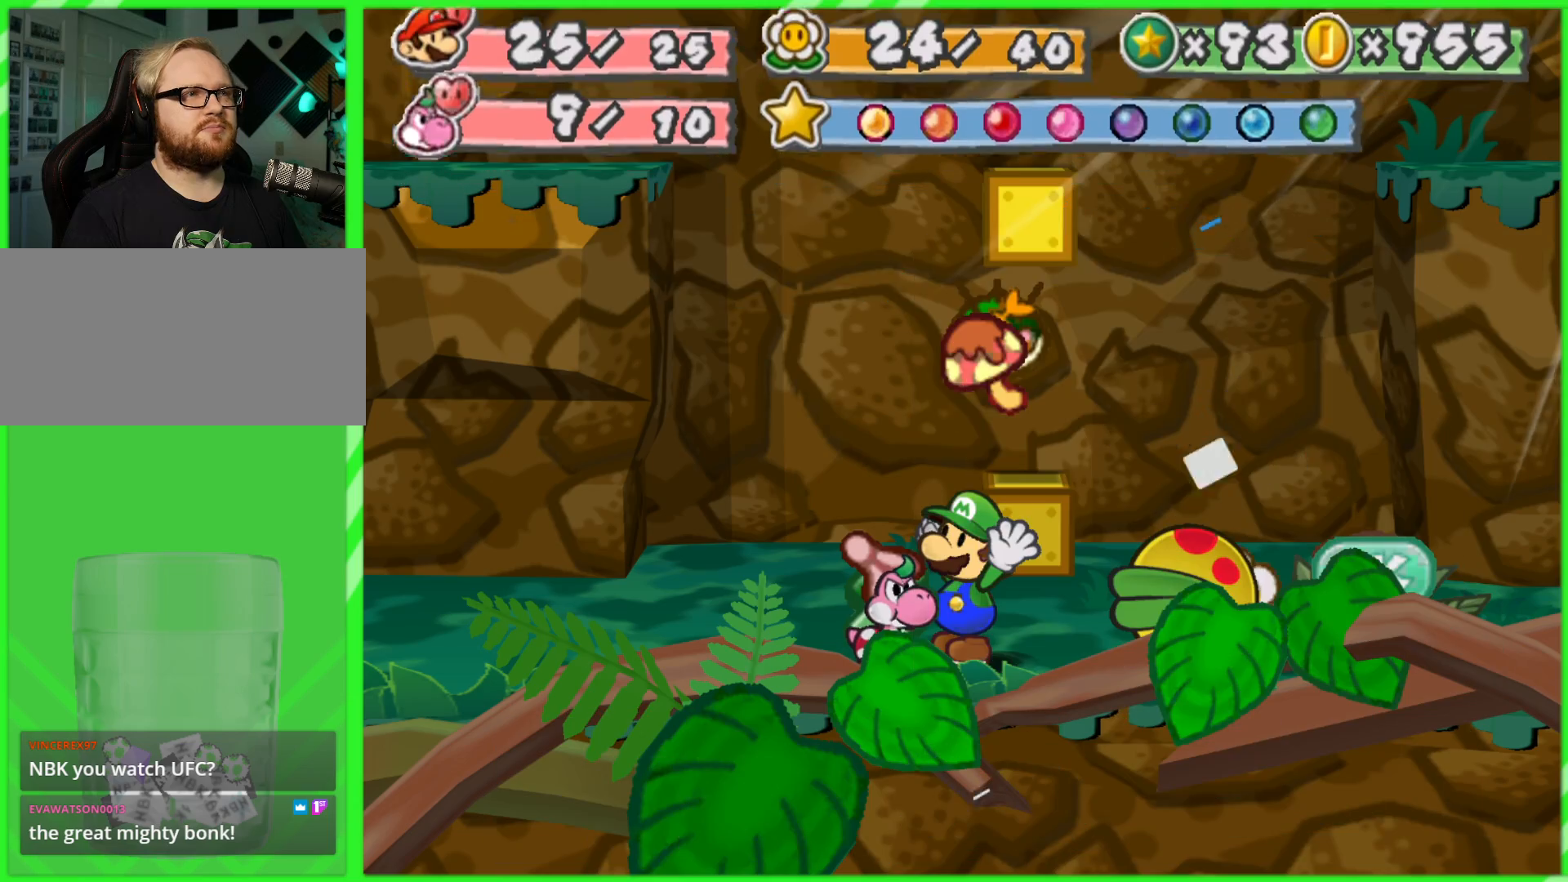
{"buttons": [], "left_stick": "up-left", "right_stick": "center", "events": [[17, "A", "up"], [317, "left_stick", "up-left"]]}